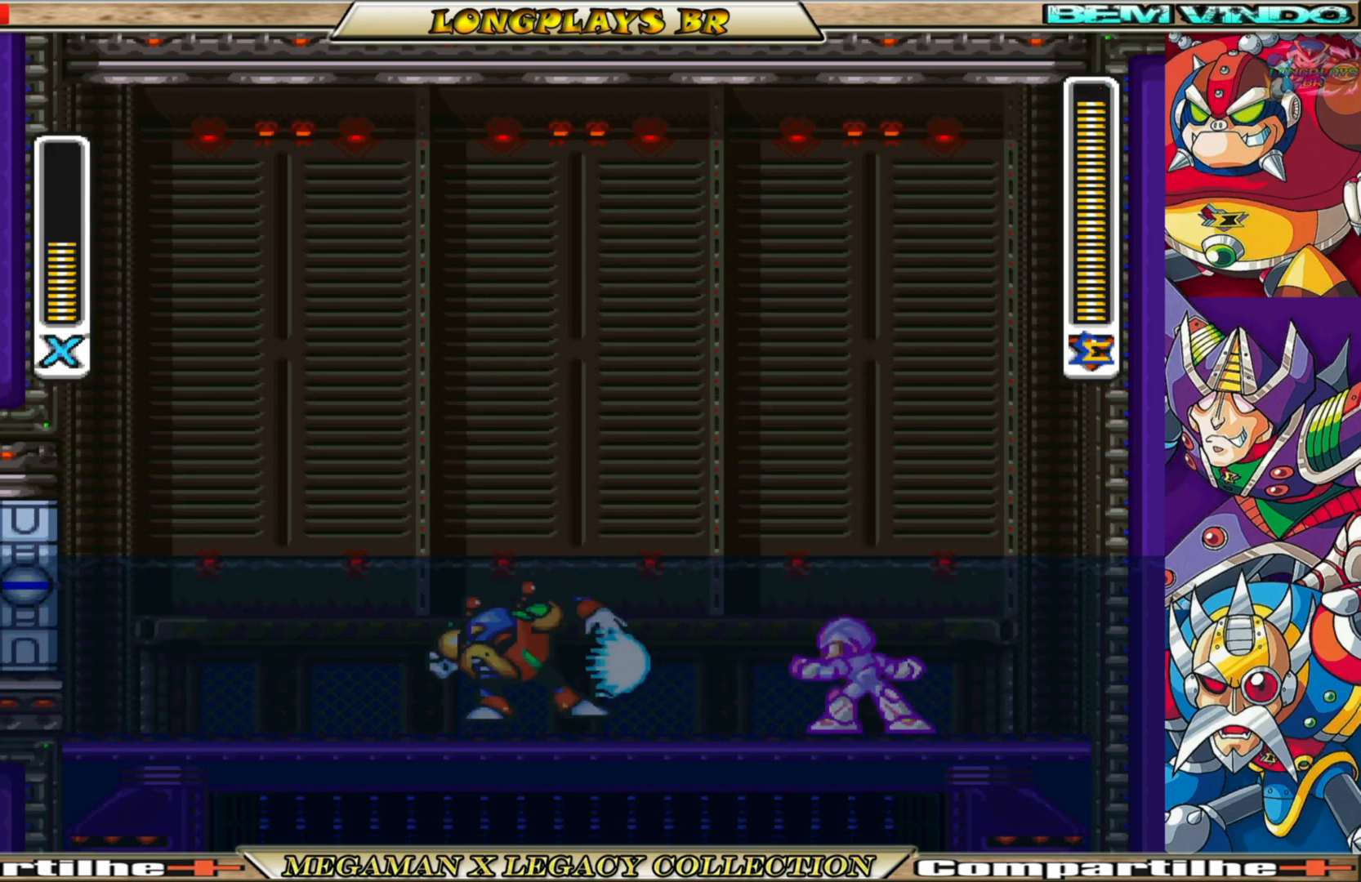
Gameplay with a controller (Xbox layout); each line is a JSON object with the inputs held at the frame after it. "events" lists button and stick changes between this image and that frame as [ms after this image, input, new state], when the widget could be followed in between.
{"buttons": ["X"], "left_stick": "center", "right_stick": "center", "events": [[17, "X", "down"], [133, "X", "up"], [167, "X", "down"], [267, "X", "up"], [317, "X", "down"]]}
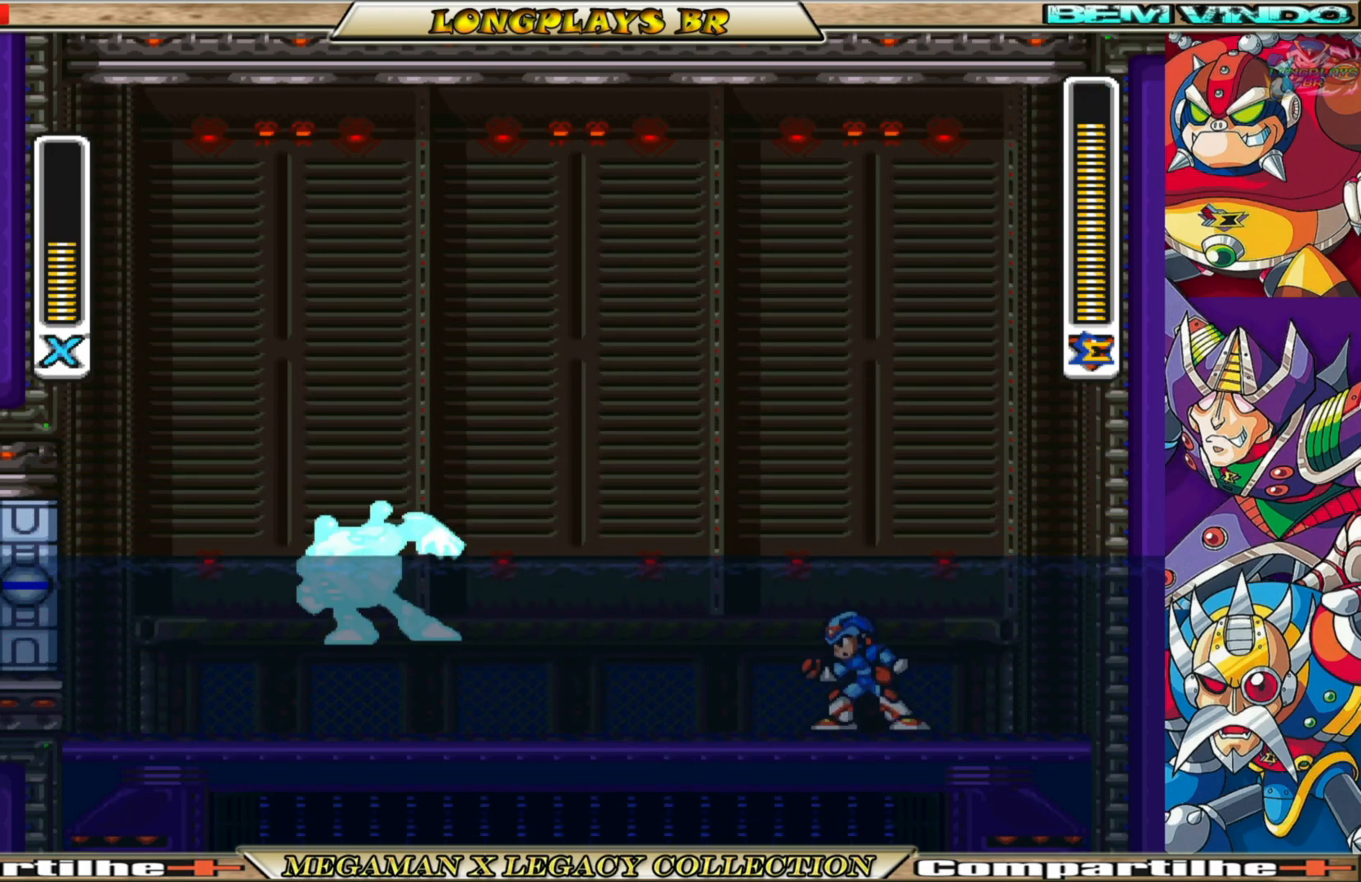
{"buttons": ["X", "DPAD_LEFT"], "left_stick": "center", "right_stick": "center", "events": [[200, "DPAD_LEFT", "down"]]}
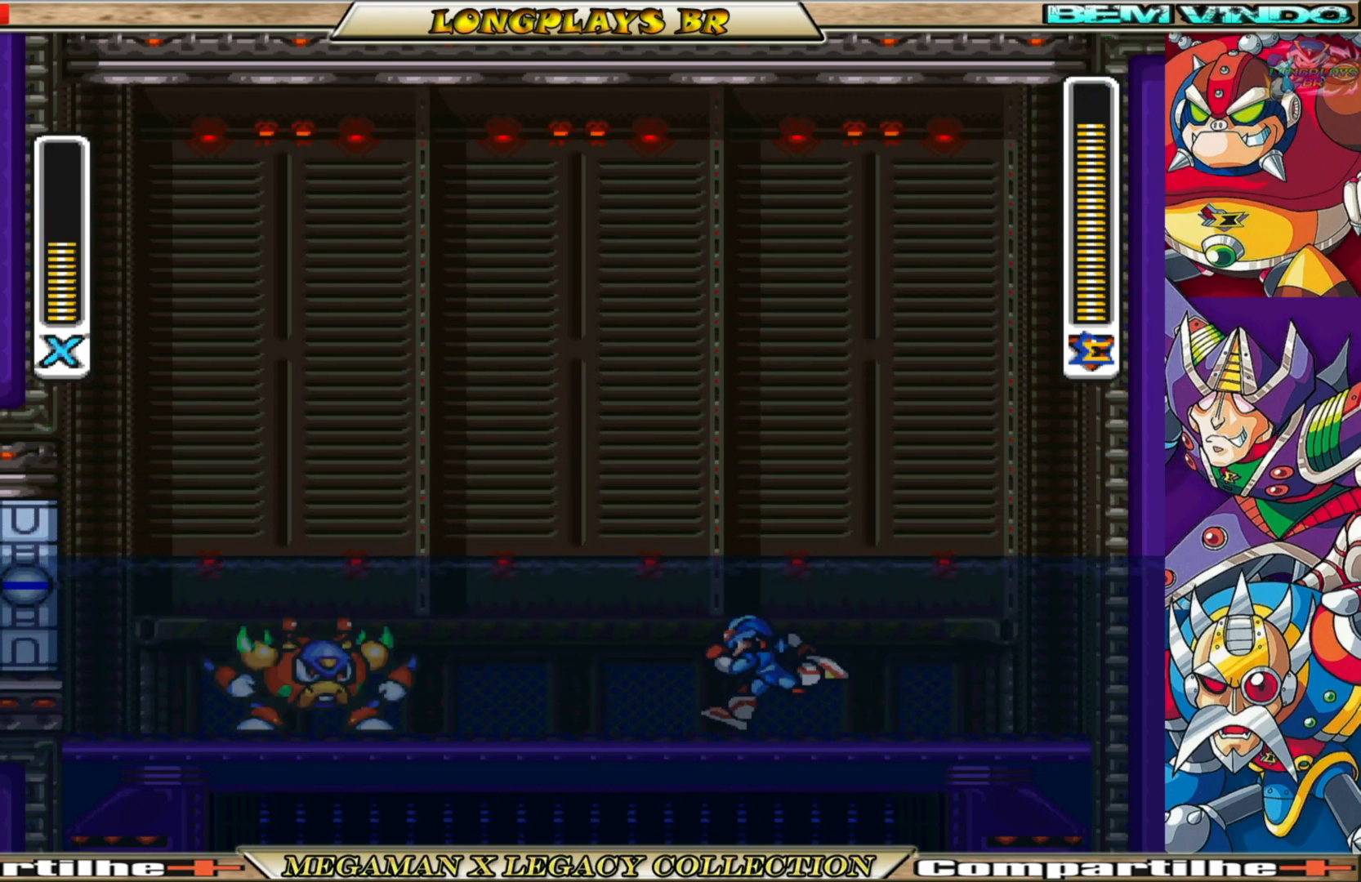
{"buttons": ["A", "B", "X"], "left_stick": "center", "right_stick": "center", "events": [[17, "B", "down"], [50, "A", "down"], [167, "DPAD_UP", "down"], [467, "DPAD_LEFT", "up"], [500, "DPAD_UP", "up"]]}
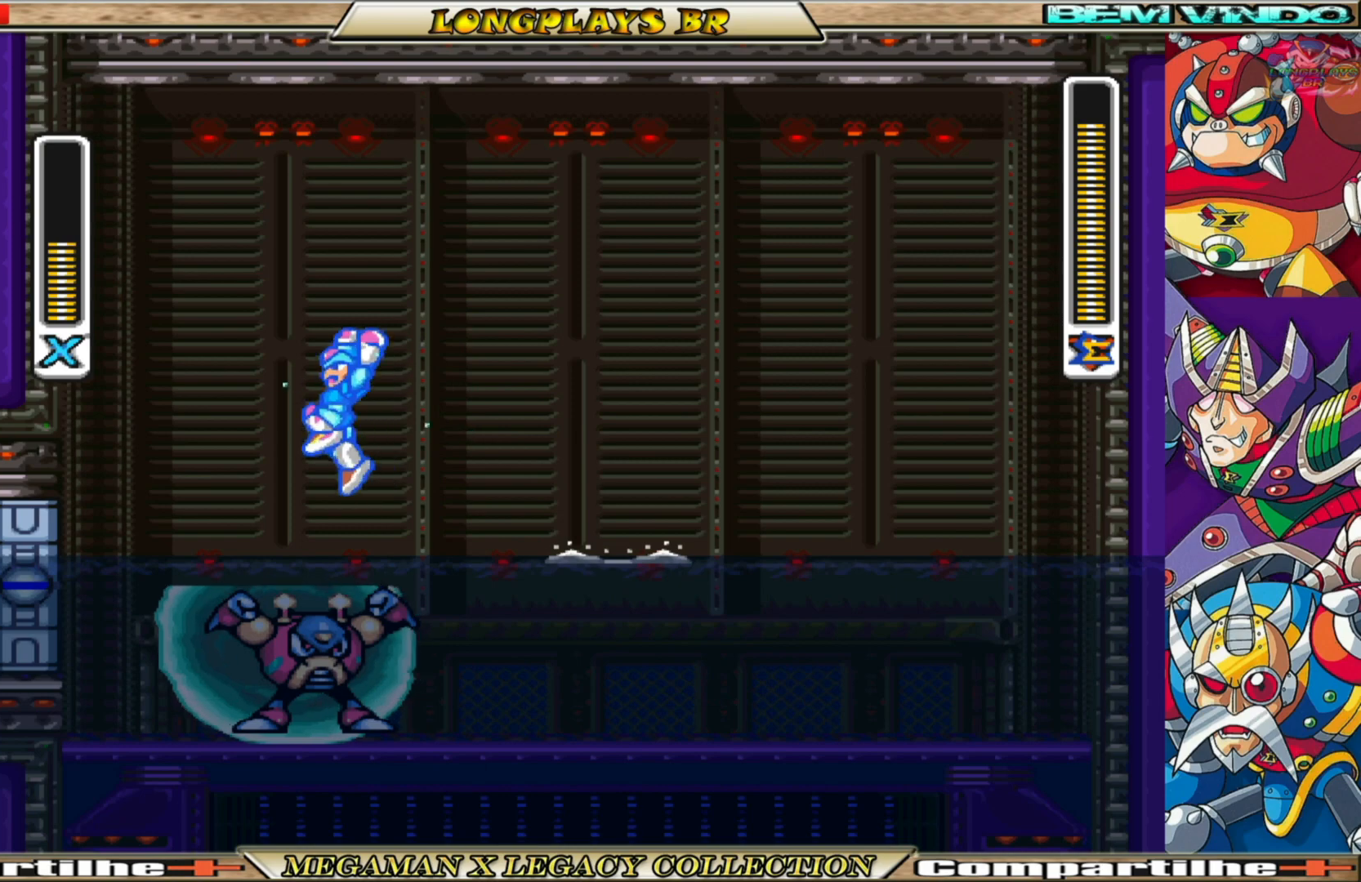
{"buttons": ["A", "B", "X", "DPAD_RIGHT"], "left_stick": "center", "right_stick": "center", "events": [[67, "DPAD_RIGHT", "down"]]}
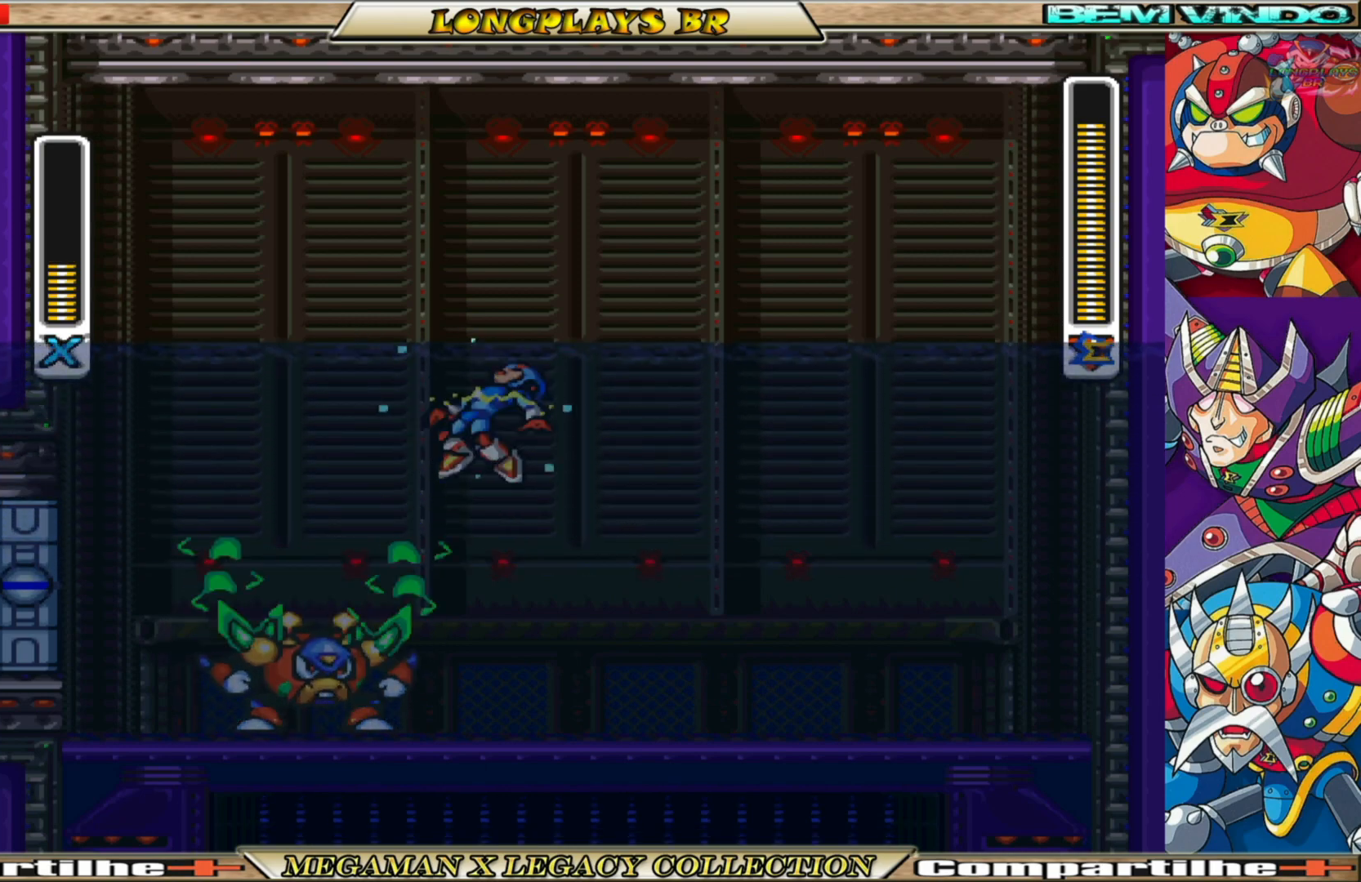
{"buttons": ["X", "DPAD_RIGHT"], "left_stick": "center", "right_stick": "center", "events": [[50, "A", "up"], [67, "B", "up"]]}
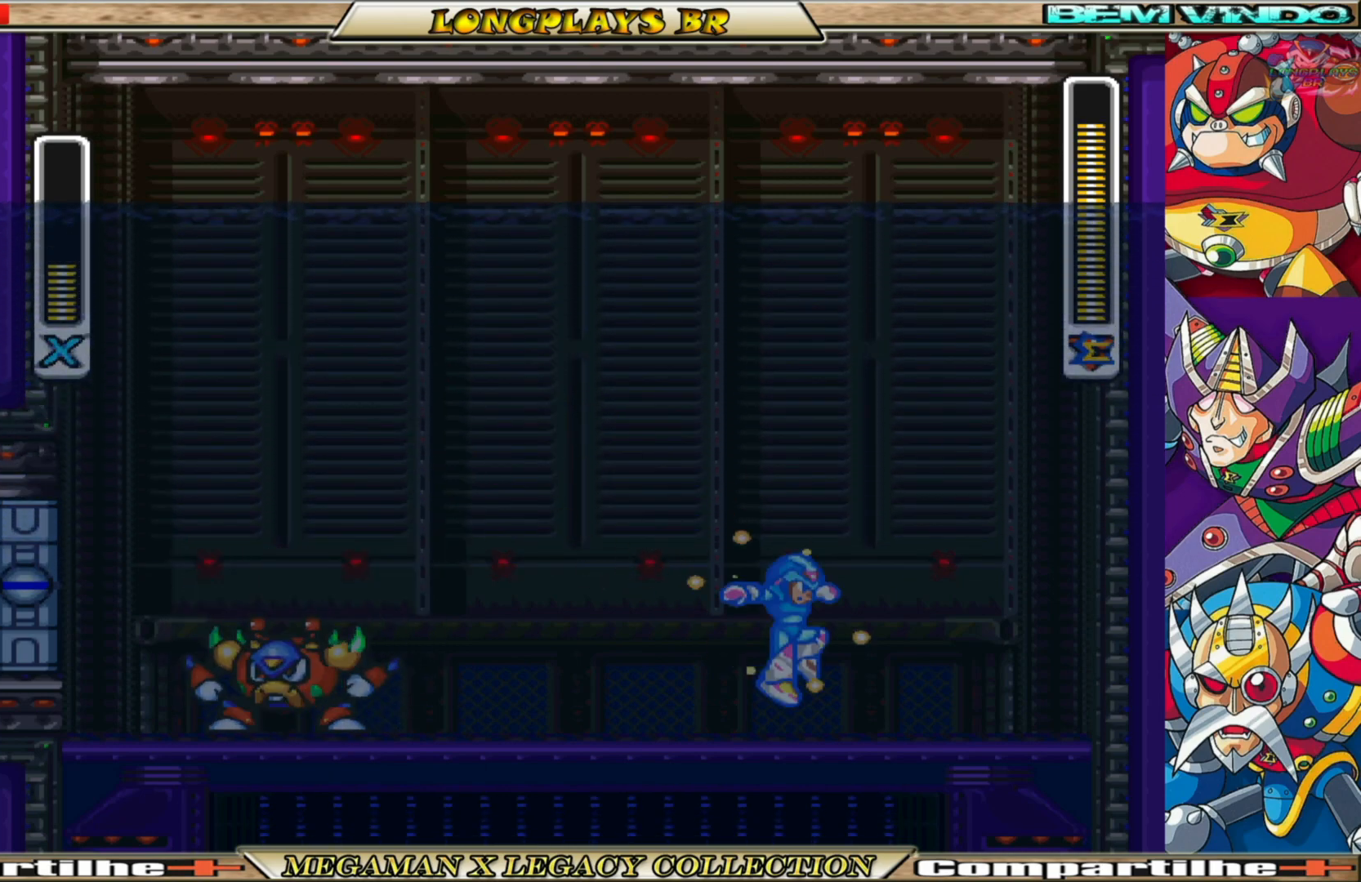
{"buttons": ["X", "DPAD_LEFT"], "left_stick": "center", "right_stick": "center", "events": [[33, "DPAD_RIGHT", "up"], [167, "DPAD_LEFT", "down"]]}
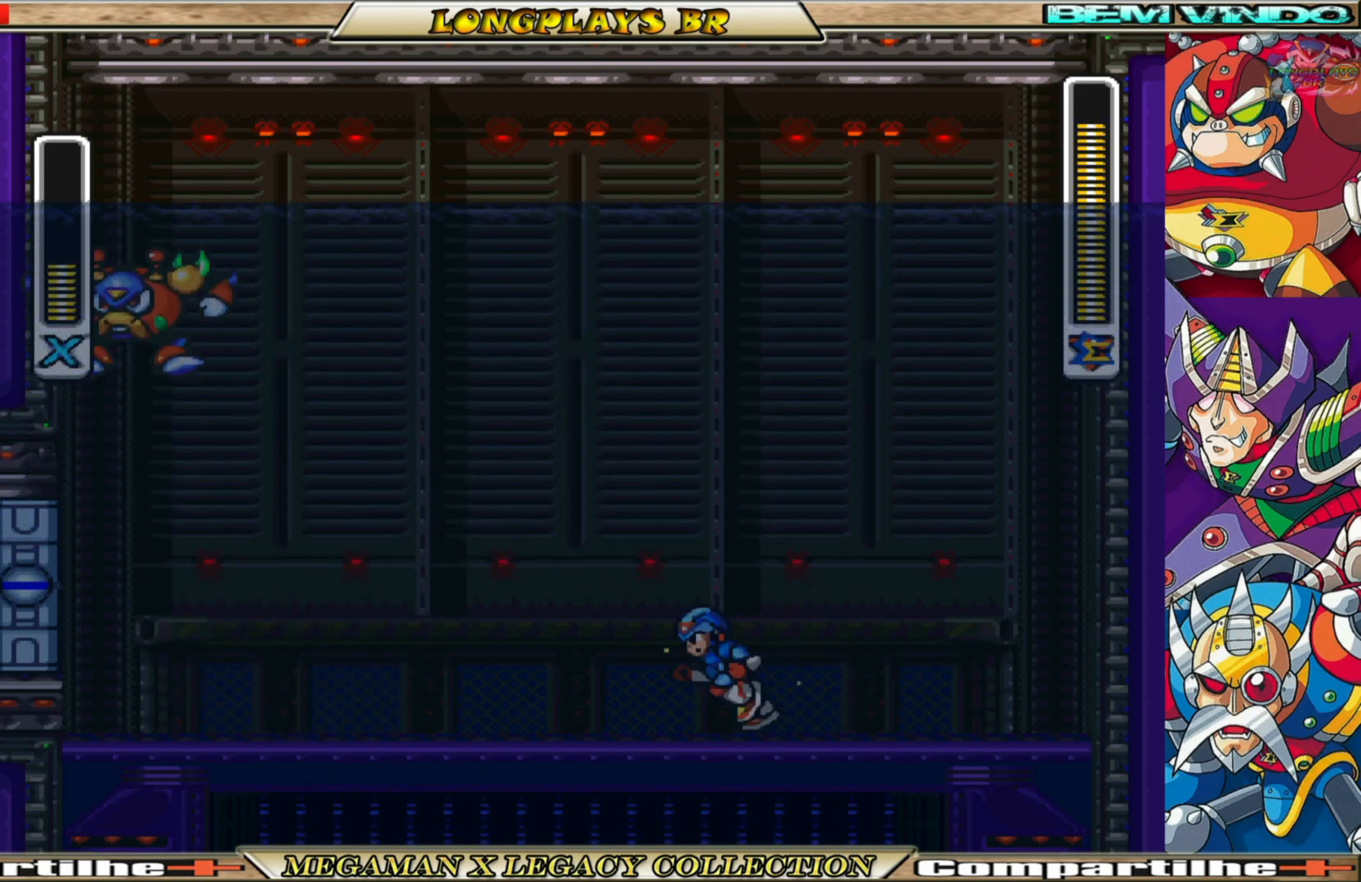
{"buttons": ["DPAD_LEFT"], "left_stick": "center", "right_stick": "center", "events": [[333, "DPAD_LEFT", "up"], [467, "DPAD_LEFT", "down"], [467, "X", "up"]]}
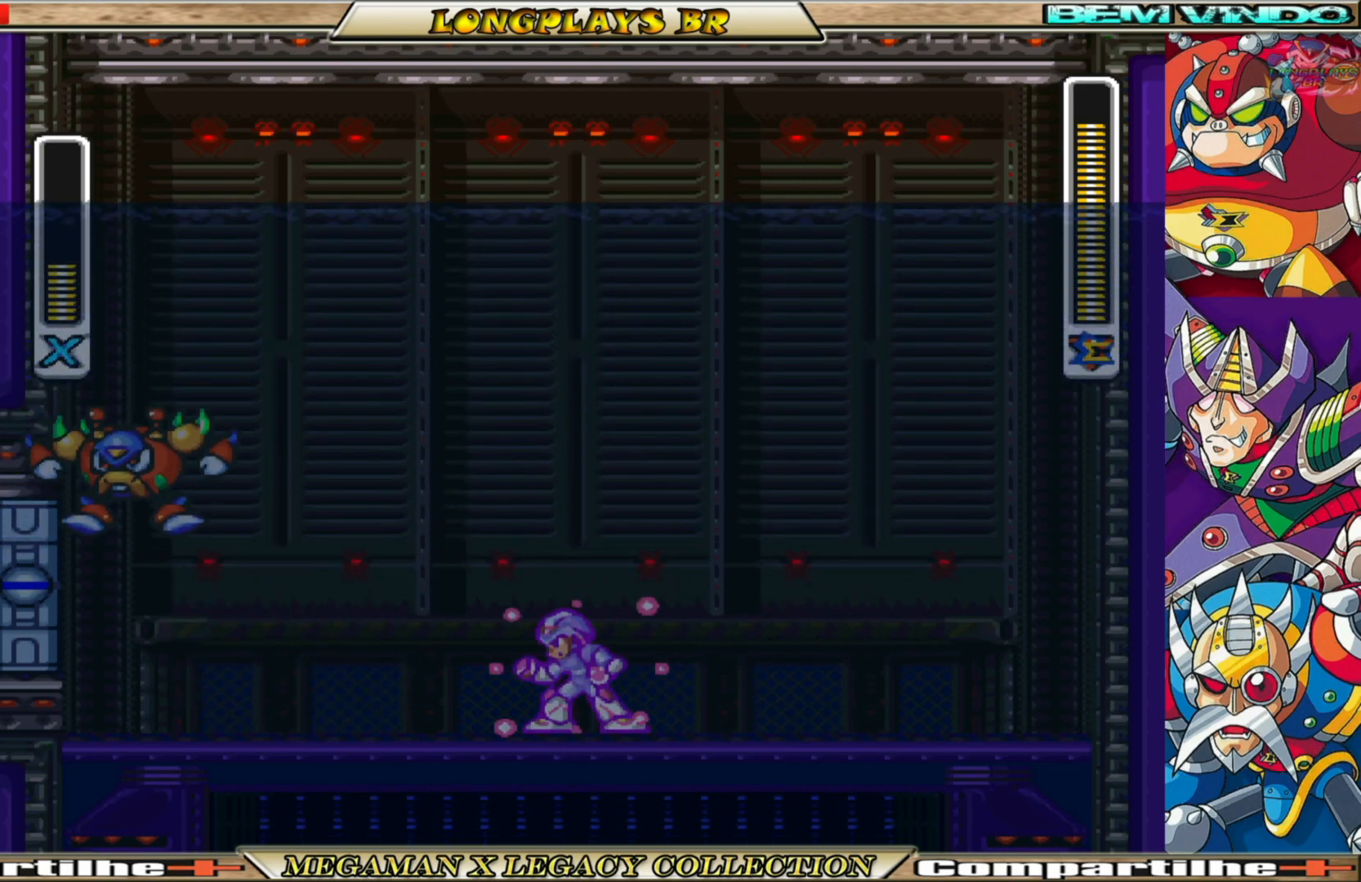
{"buttons": [], "left_stick": "center", "right_stick": "center", "events": [[33, "X", "down"], [100, "DPAD_LEFT", "up"], [133, "X", "up"], [200, "X", "down"], [300, "X", "up"], [367, "X", "down"], [433, "X", "up"]]}
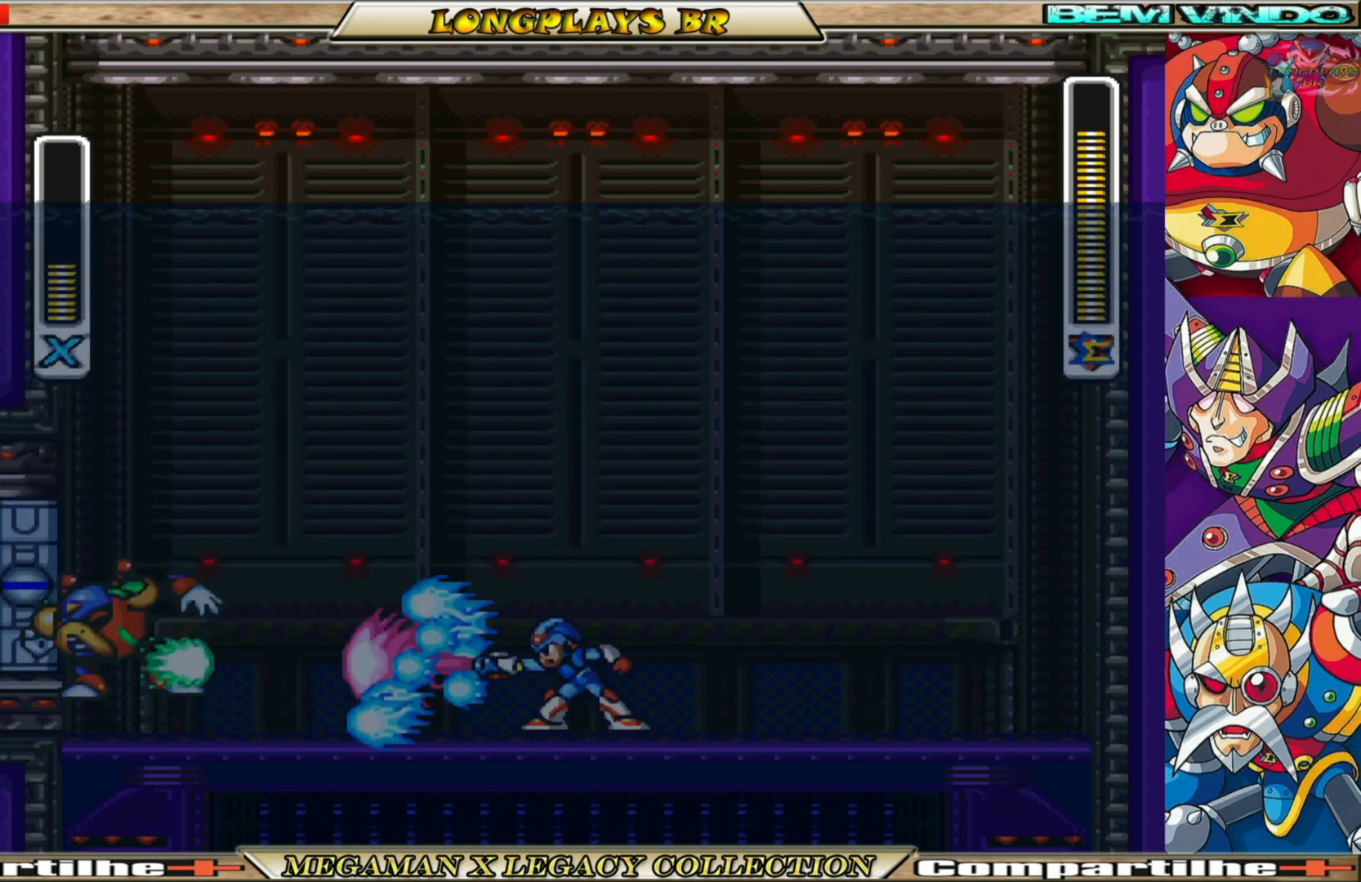
{"buttons": ["X"], "left_stick": "center", "right_stick": "center", "events": [[17, "X", "down"], [83, "X", "up"], [150, "X", "down"]]}
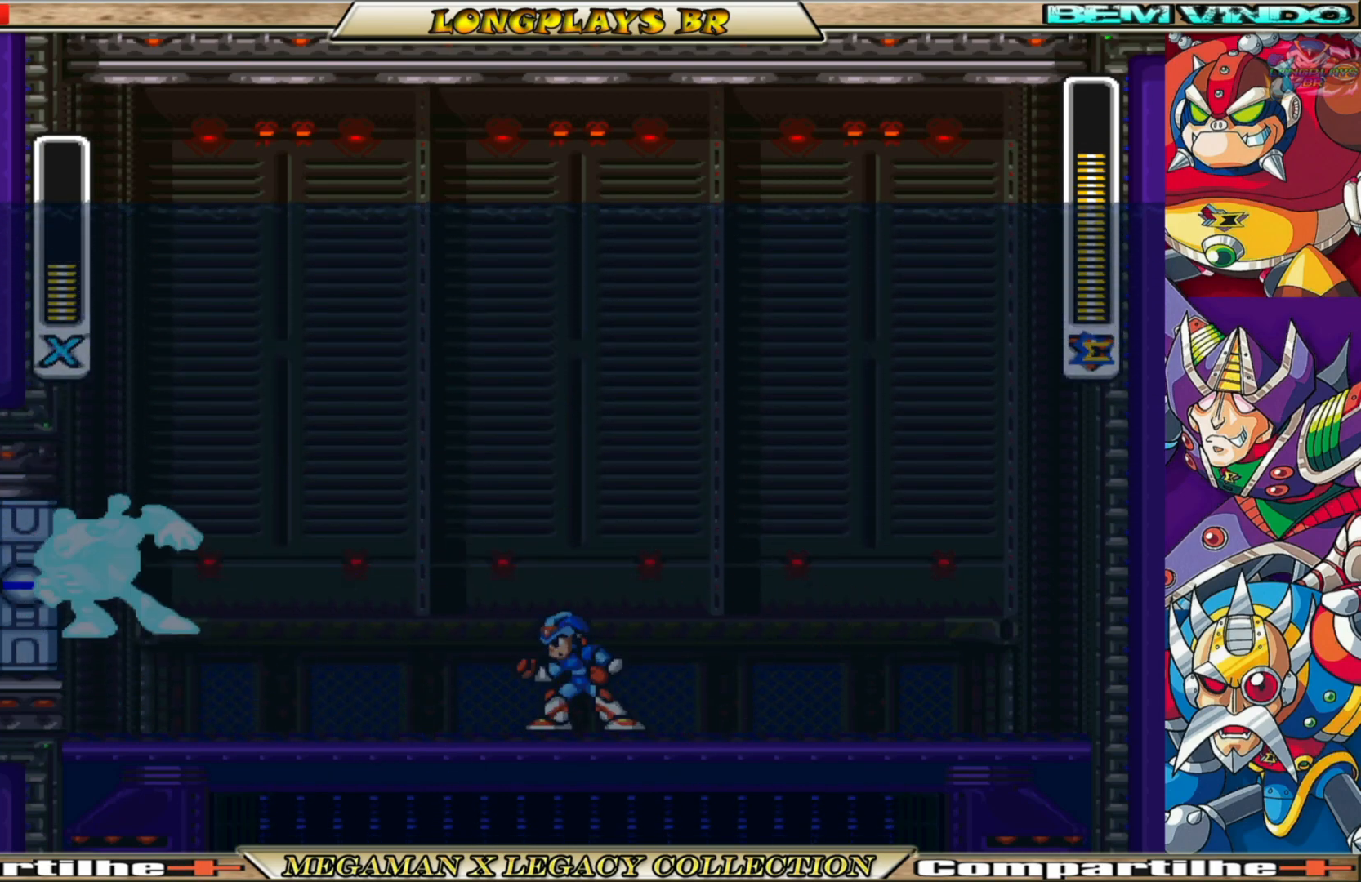
{"buttons": ["A", "B", "X", "DPAD_UP", "DPAD_LEFT"], "left_stick": "center", "right_stick": "center", "events": [[83, "DPAD_LEFT", "down"], [217, "B", "down"], [233, "A", "down"], [300, "DPAD_UP", "down"]]}
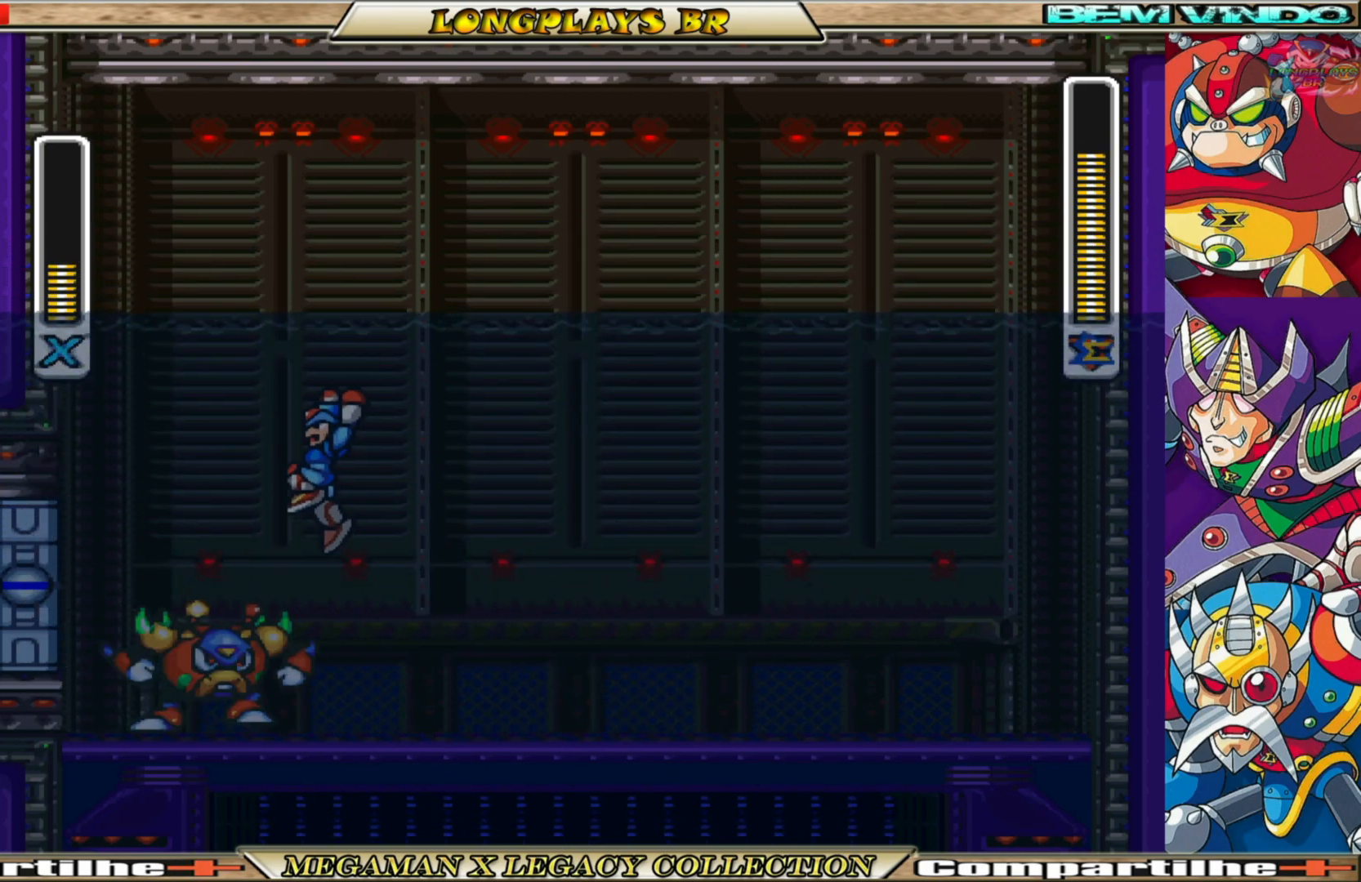
{"buttons": ["A", "B", "X", "DPAD_RIGHT"], "left_stick": "center", "right_stick": "center", "events": [[150, "DPAD_LEFT", "up"], [200, "DPAD_RIGHT", "down"], [217, "DPAD_UP", "up"]]}
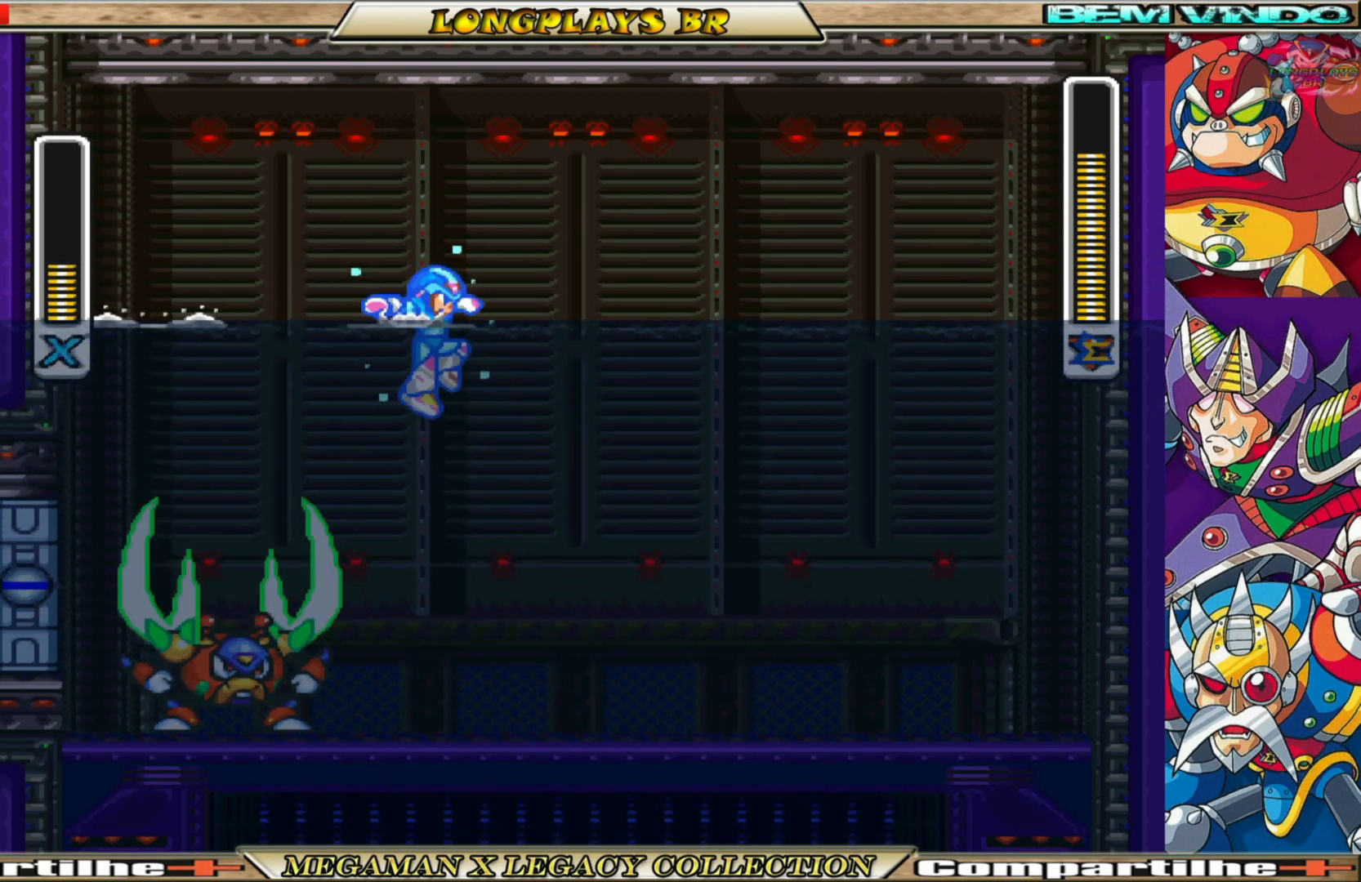
{"buttons": ["X", "DPAD_LEFT"], "left_stick": "center", "right_stick": "center", "events": [[200, "A", "up"], [250, "B", "up"], [250, "DPAD_RIGHT", "up"], [450, "DPAD_LEFT", "down"]]}
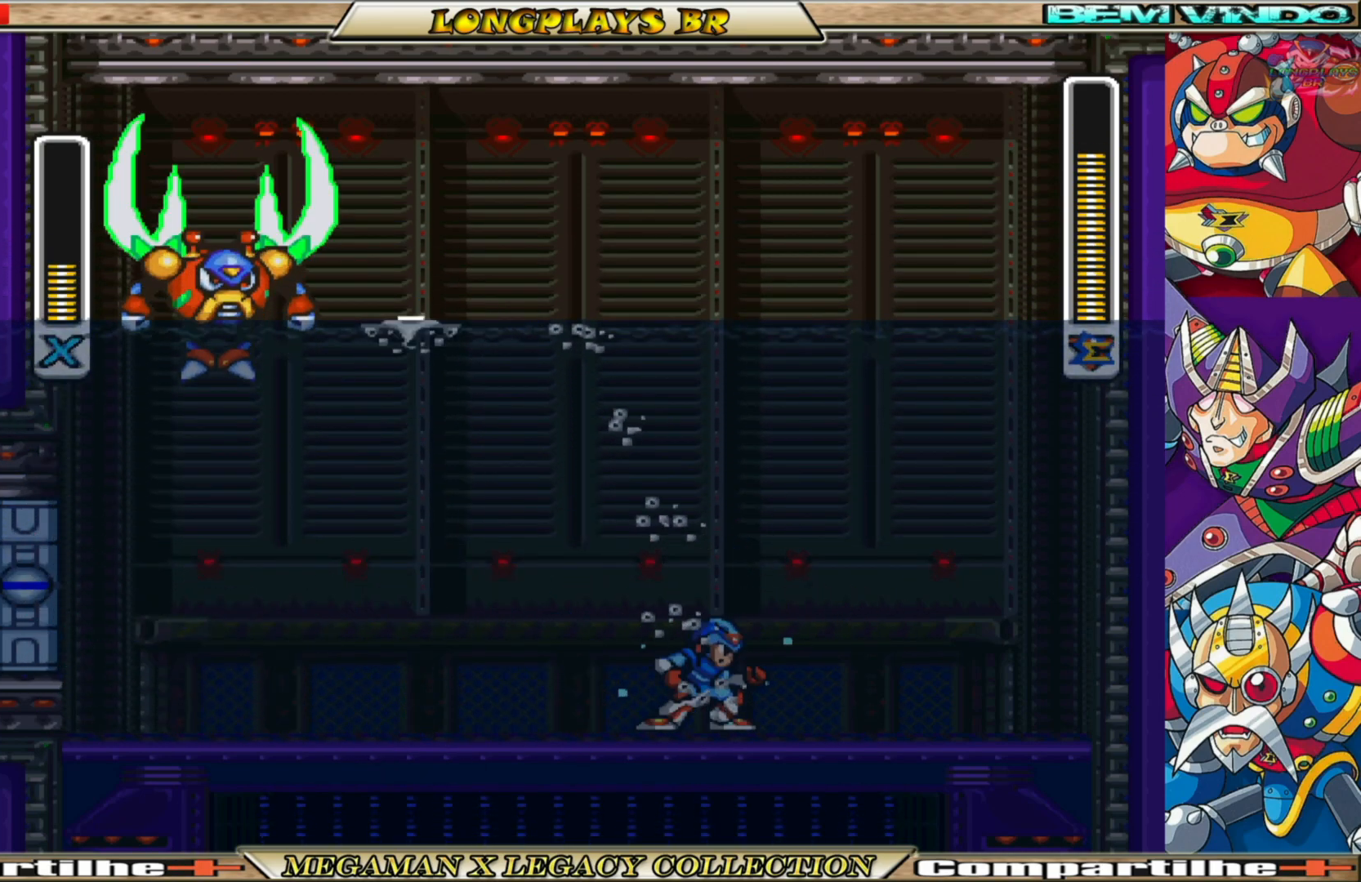
{"buttons": ["X"], "left_stick": "center", "right_stick": "center", "events": [[200, "DPAD_LEFT", "up"], [317, "DPAD_LEFT", "down"], [433, "X", "up"], [450, "DPAD_LEFT", "up"], [500, "X", "down"]]}
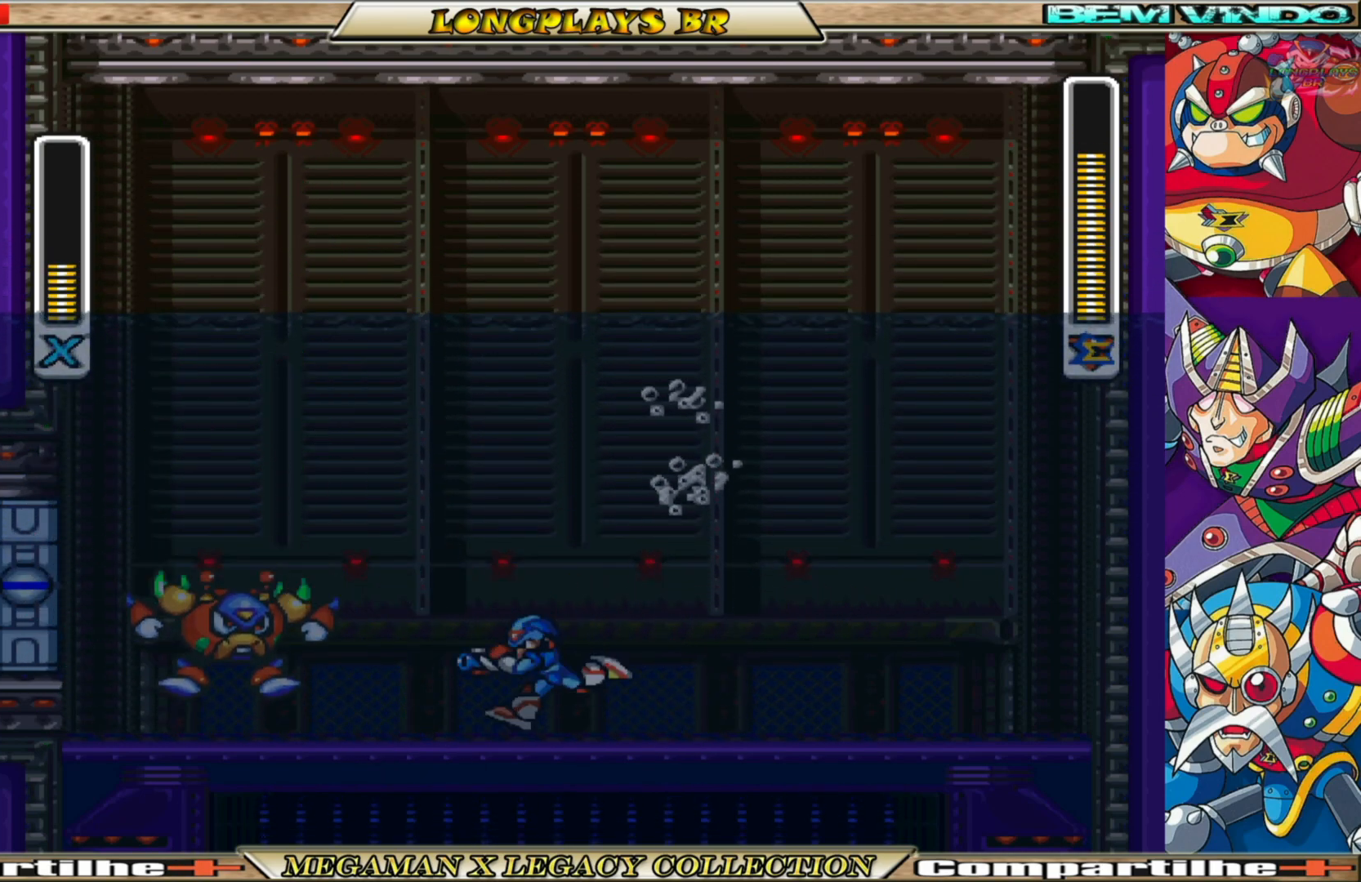
{"buttons": ["X"], "left_stick": "center", "right_stick": "center", "events": [[117, "X", "up"], [150, "X", "down"], [267, "X", "up"], [317, "X", "down"], [417, "X", "up"], [483, "X", "down"]]}
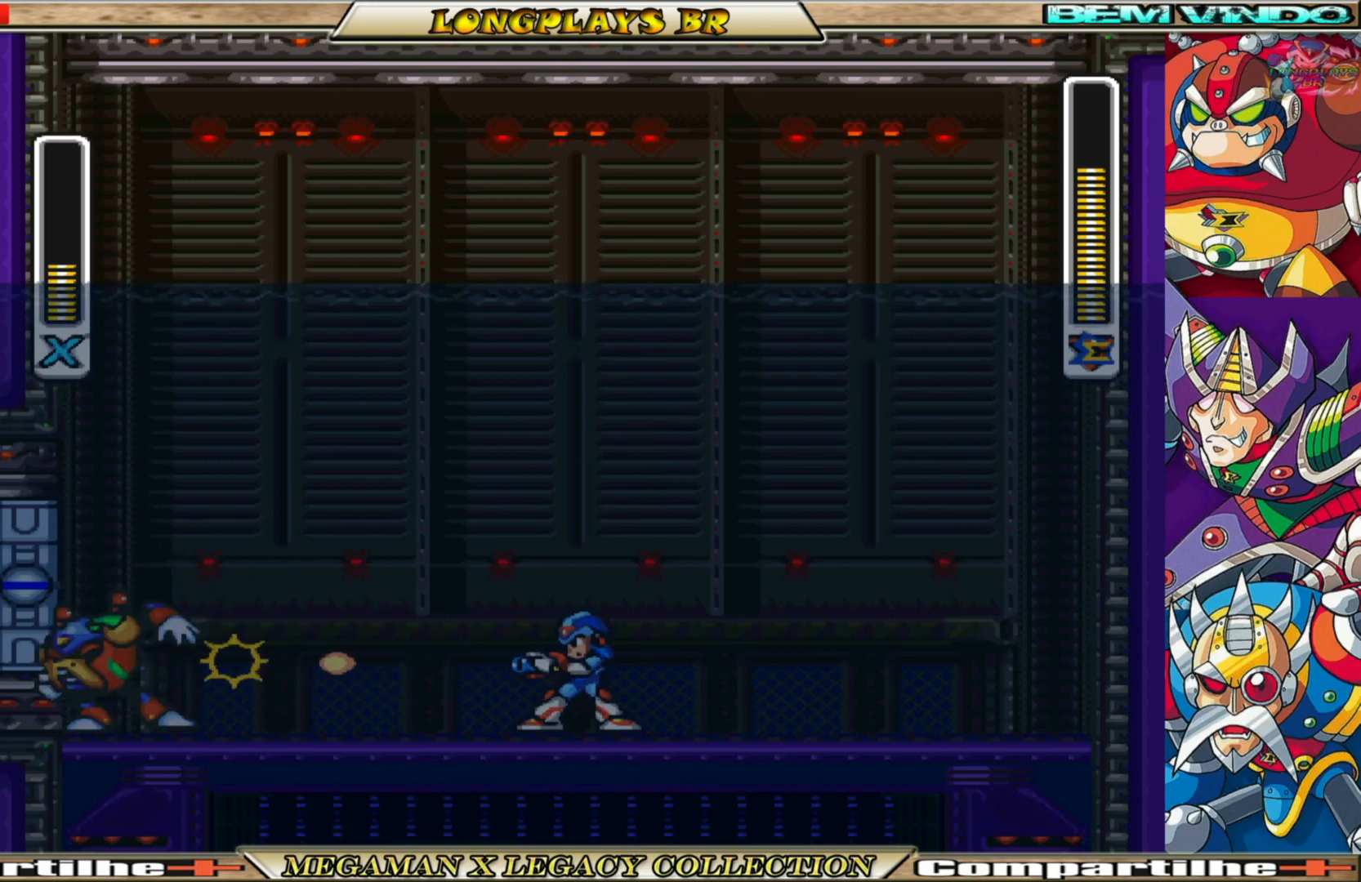
{"buttons": ["A", "B", "X", "DPAD_UP"], "left_stick": "center", "right_stick": "center", "events": [[367, "A", "down"], [367, "B", "down"], [417, "DPAD_UP", "down"]]}
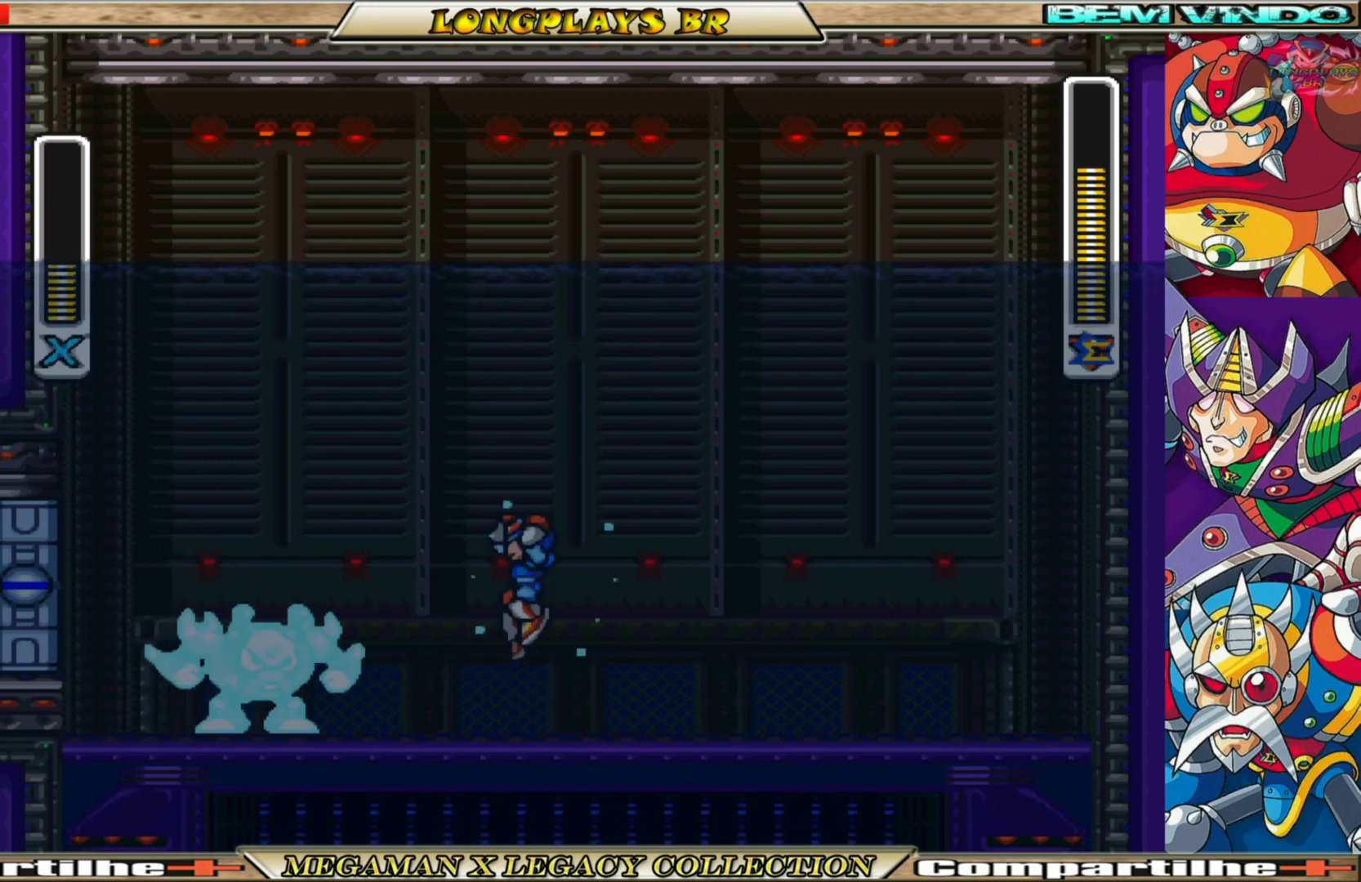
{"buttons": ["A", "B", "X", "DPAD_RIGHT"], "left_stick": "center", "right_stick": "center", "events": [[33, "DPAD_LEFT", "down"], [300, "DPAD_LEFT", "up"], [317, "DPAD_UP", "up"], [350, "DPAD_RIGHT", "down"]]}
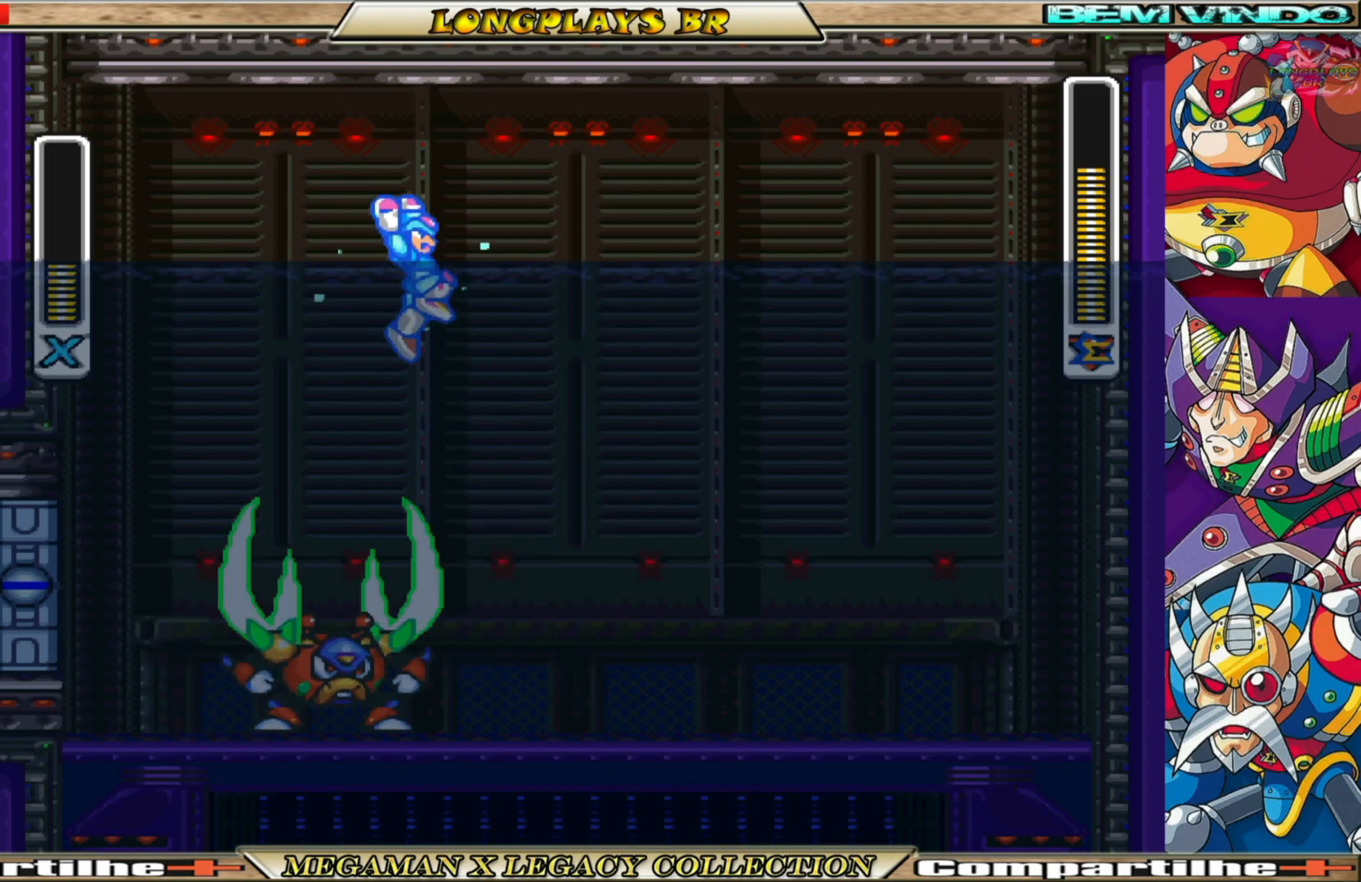
{"buttons": ["X"], "left_stick": "center", "right_stick": "center", "events": [[283, "A", "up"], [333, "B", "up"], [383, "DPAD_RIGHT", "up"]]}
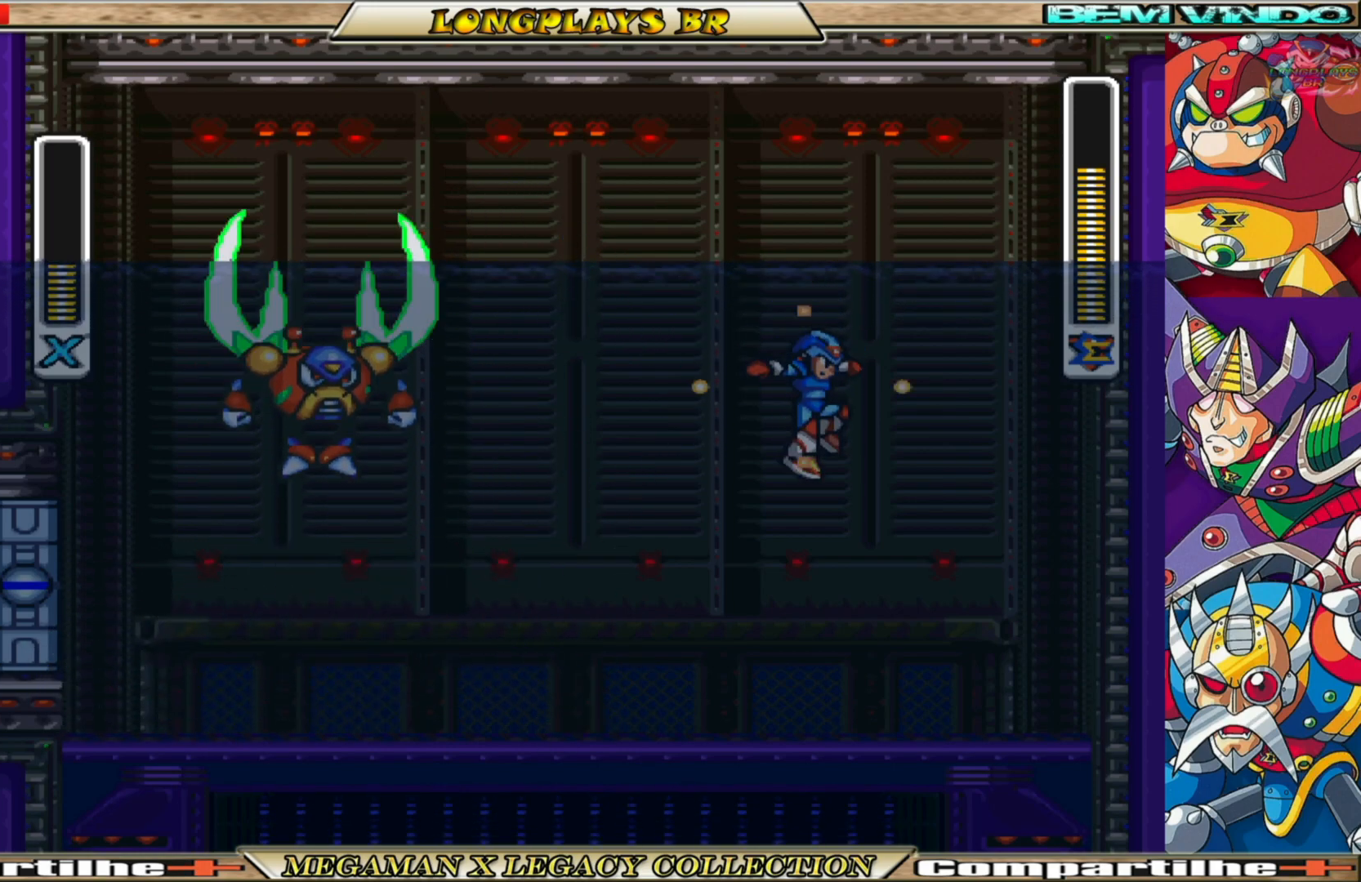
{"buttons": ["X"], "left_stick": "center", "right_stick": "center", "events": [[117, "DPAD_LEFT", "down"], [333, "DPAD_LEFT", "up"]]}
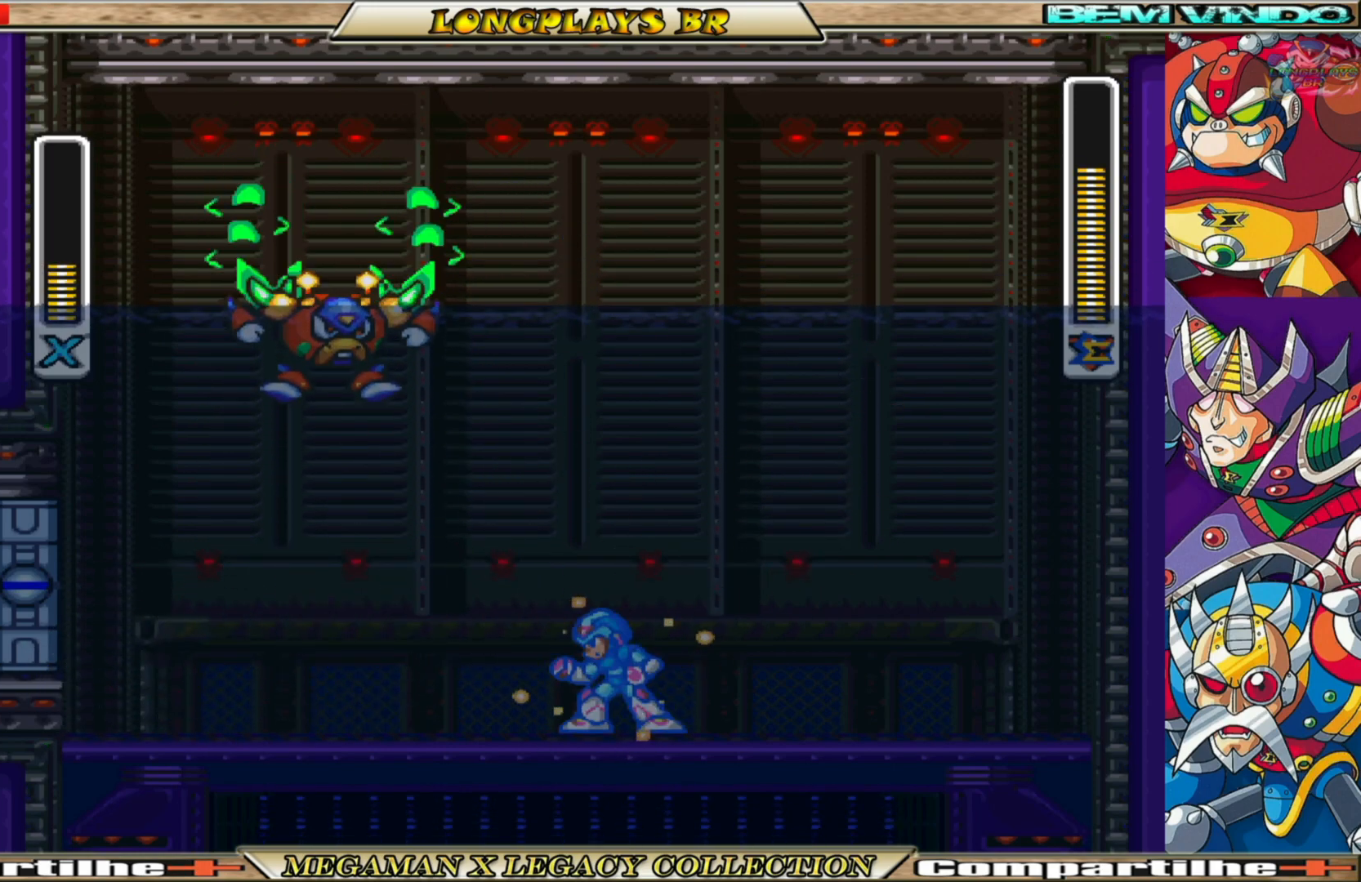
{"buttons": [], "left_stick": "center", "right_stick": "center", "events": [[67, "DPAD_LEFT", "down"], [217, "DPAD_LEFT", "up"], [467, "X", "up"]]}
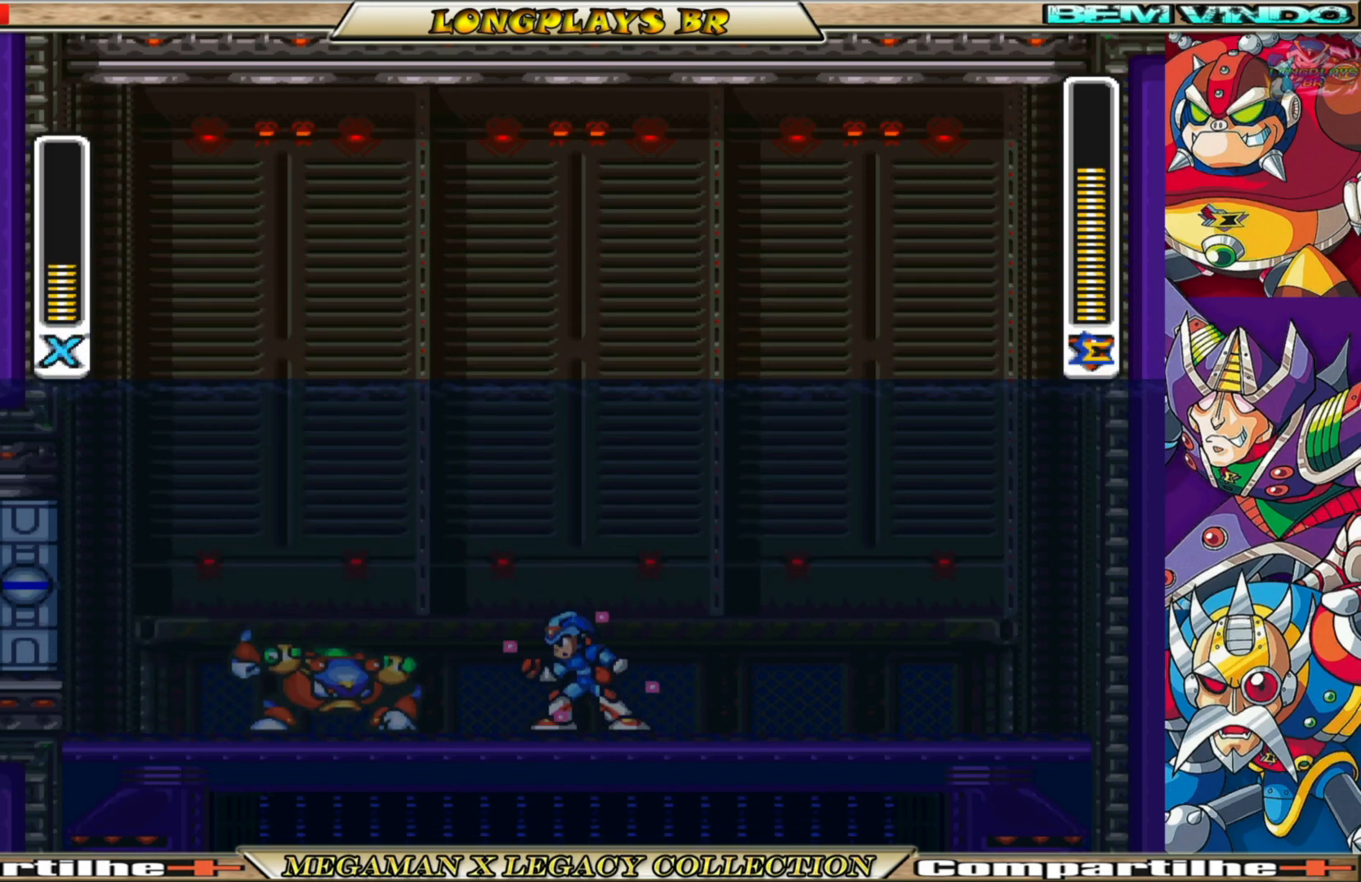
{"buttons": [], "left_stick": "center", "right_stick": "center", "events": [[33, "X", "down"], [150, "X", "up"], [233, "X", "down"], [300, "X", "up"], [367, "X", "down"], [467, "X", "up"]]}
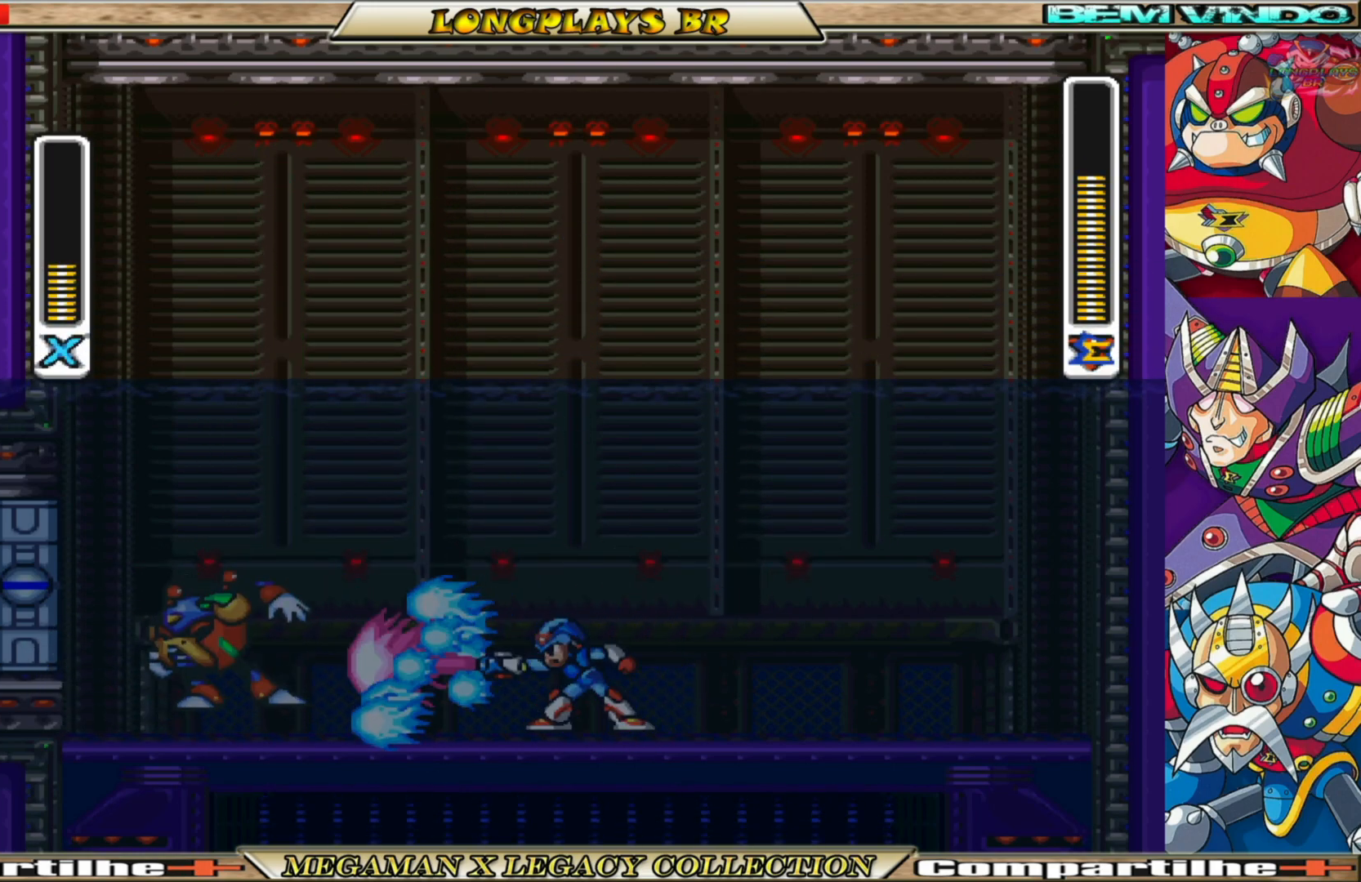
{"buttons": ["X"], "left_stick": "center", "right_stick": "center", "events": [[33, "X", "down"]]}
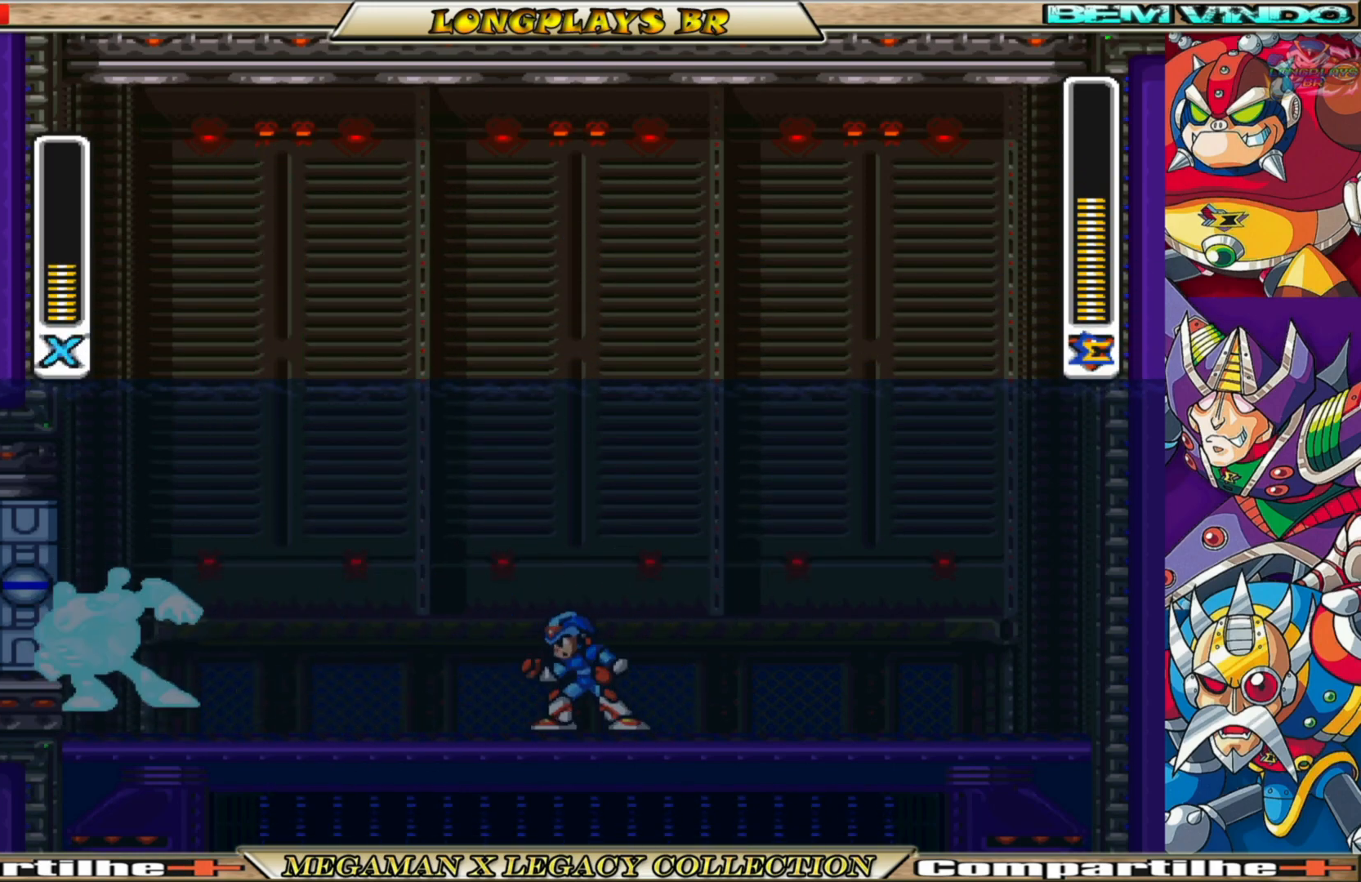
{"buttons": ["A", "B", "X", "DPAD_UP", "DPAD_LEFT"], "left_stick": "center", "right_stick": "center", "events": [[133, "B", "down"], [133, "DPAD_LEFT", "down"], [150, "A", "down"], [183, "DPAD_UP", "down"]]}
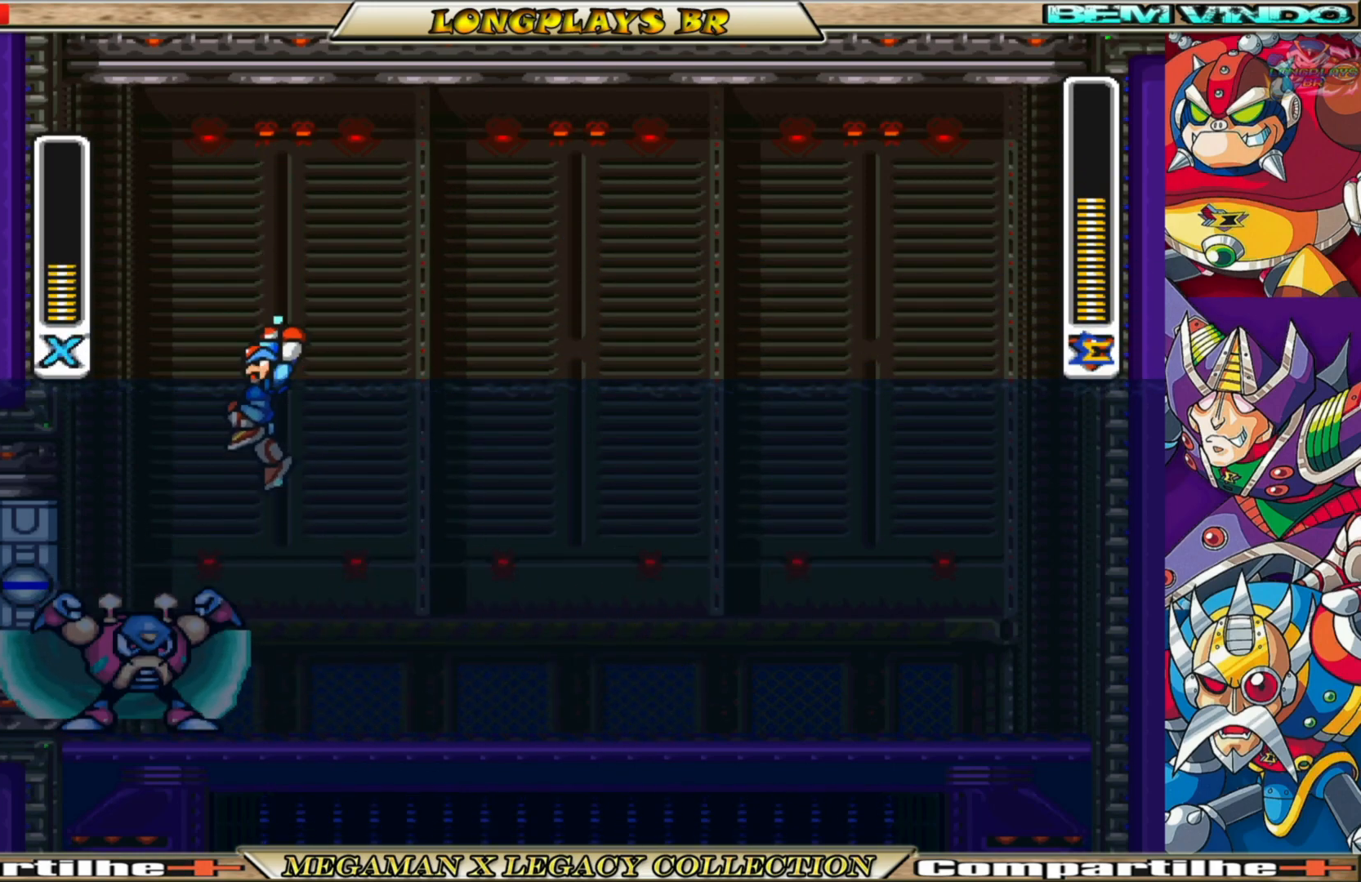
{"buttons": ["A", "B", "X", "DPAD_RIGHT"], "left_stick": "center", "right_stick": "center", "events": [[117, "DPAD_LEFT", "up"], [217, "DPAD_RIGHT", "down"], [217, "DPAD_UP", "up"]]}
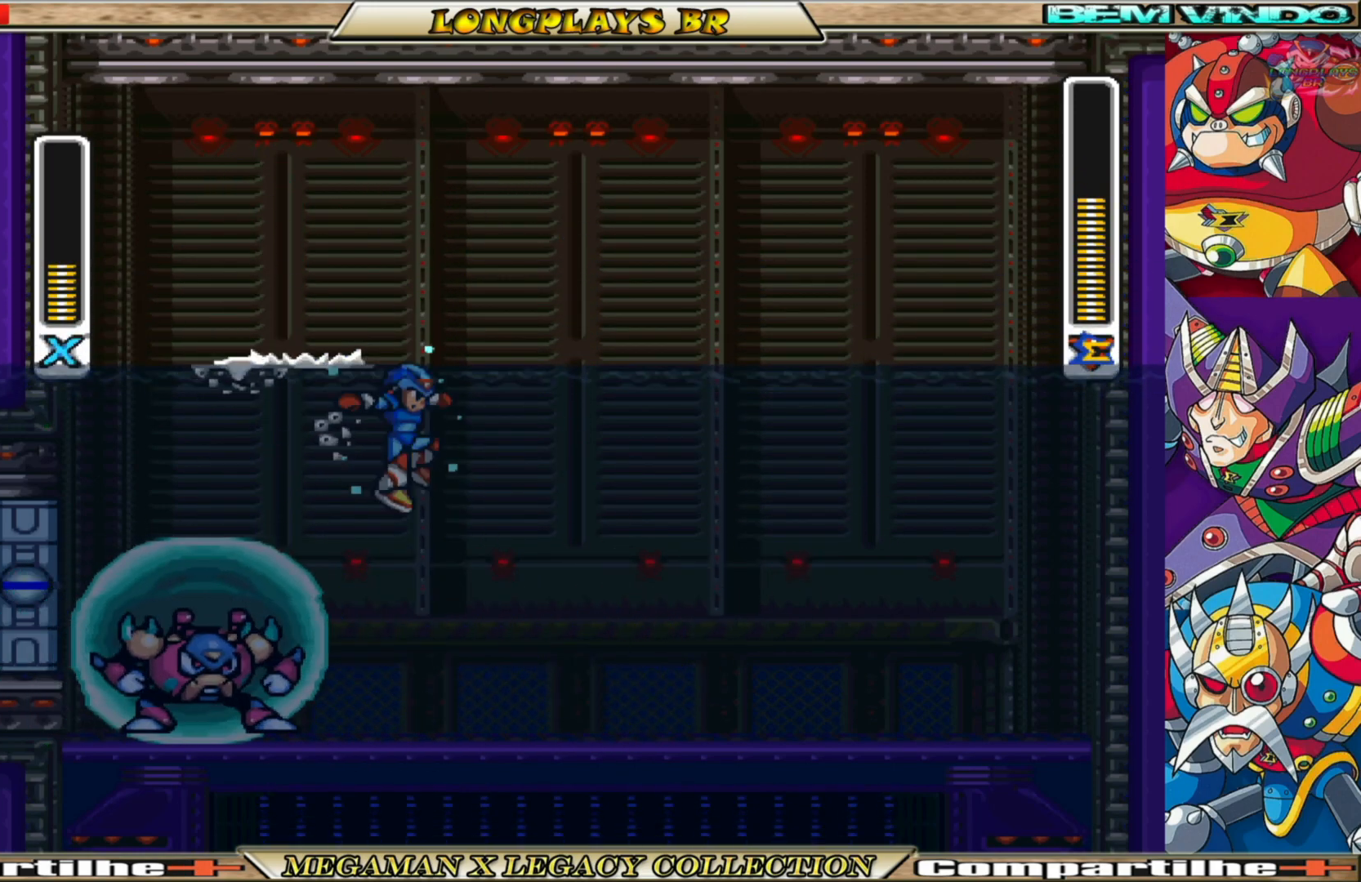
{"buttons": ["X", "DPAD_RIGHT"], "left_stick": "center", "right_stick": "center", "events": [[117, "DPAD_RIGHT", "up"], [150, "A", "up"], [150, "B", "up"], [200, "DPAD_RIGHT", "down"]]}
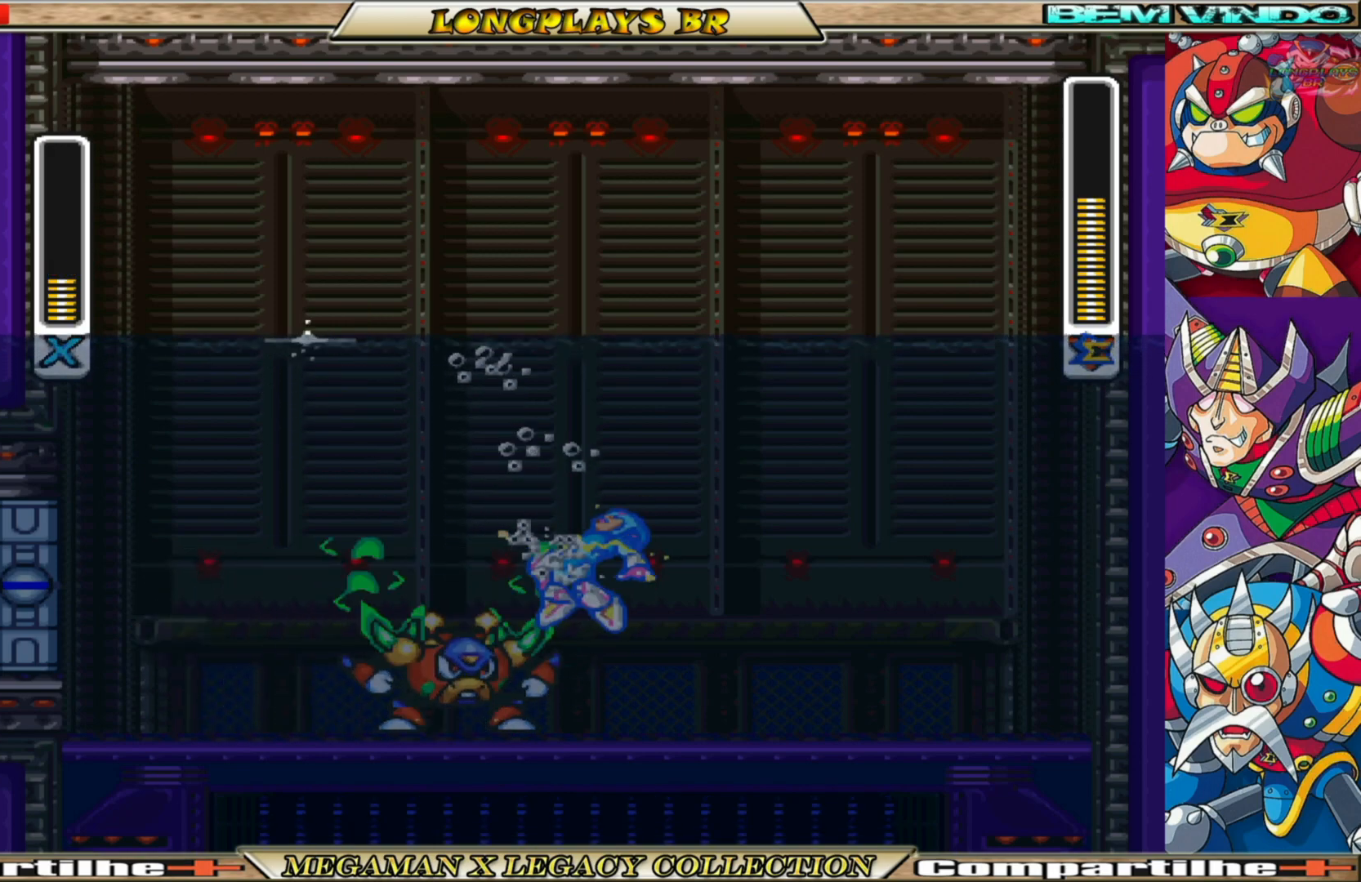
{"buttons": ["X", "DPAD_RIGHT"], "left_stick": "center", "right_stick": "center", "events": []}
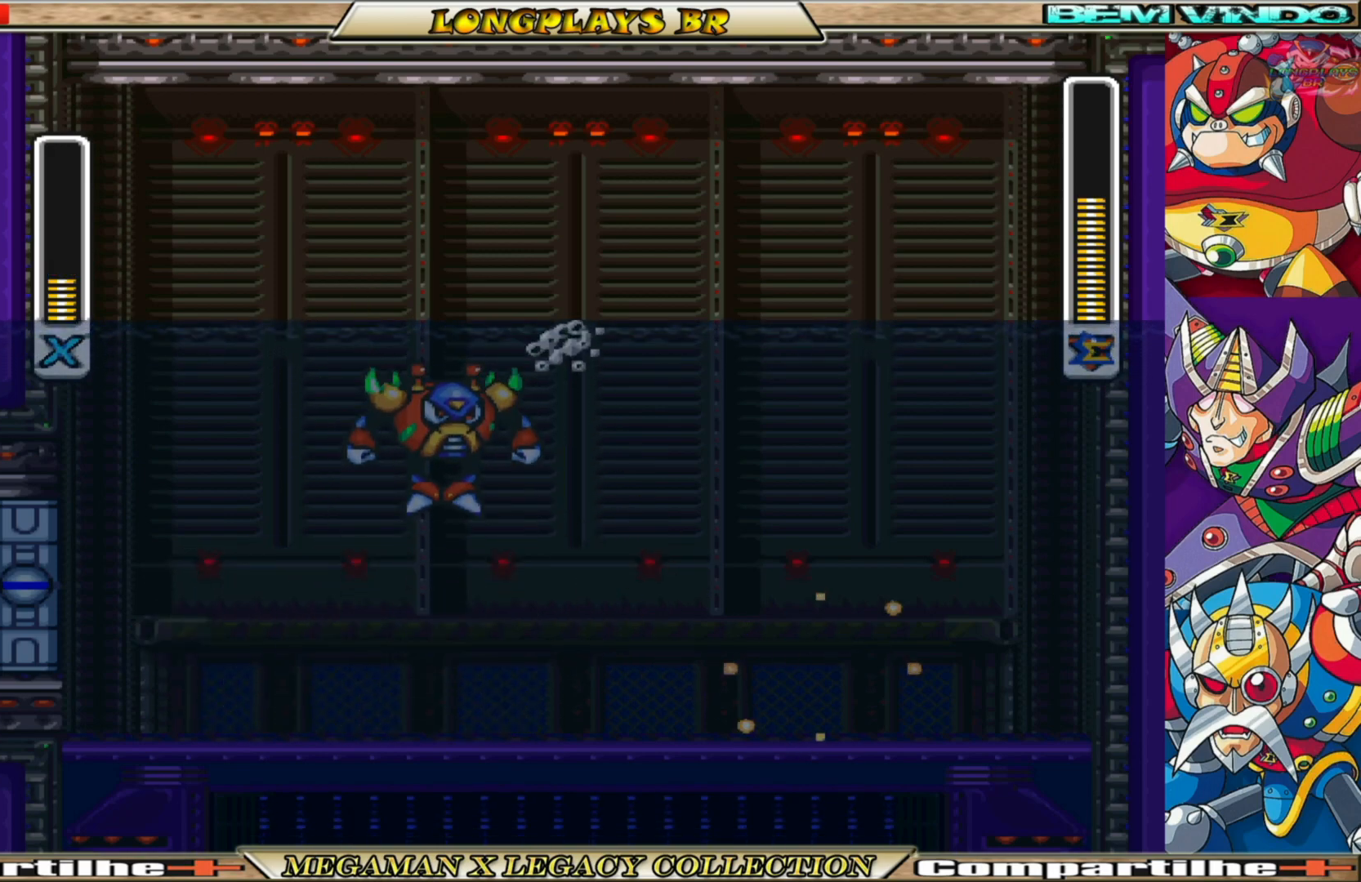
{"buttons": ["X"], "left_stick": "center", "right_stick": "center", "events": [[83, "DPAD_RIGHT", "up"], [183, "DPAD_LEFT", "down"], [433, "DPAD_LEFT", "up"]]}
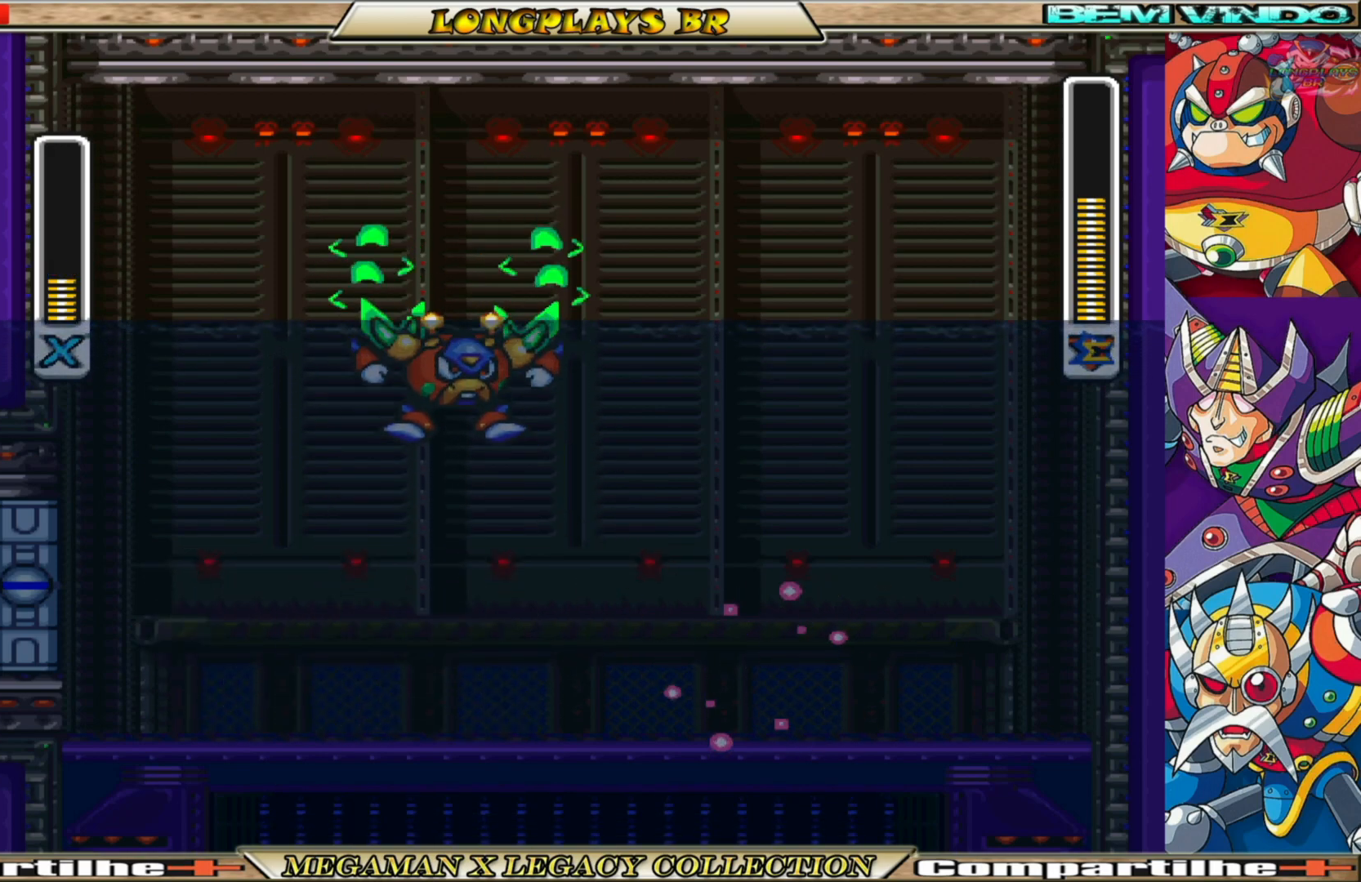
{"buttons": ["X"], "left_stick": "center", "right_stick": "center", "events": [[217, "DPAD_LEFT", "down"], [250, "X", "up"], [333, "DPAD_LEFT", "up"], [333, "X", "down"], [450, "X", "up"], [500, "X", "down"]]}
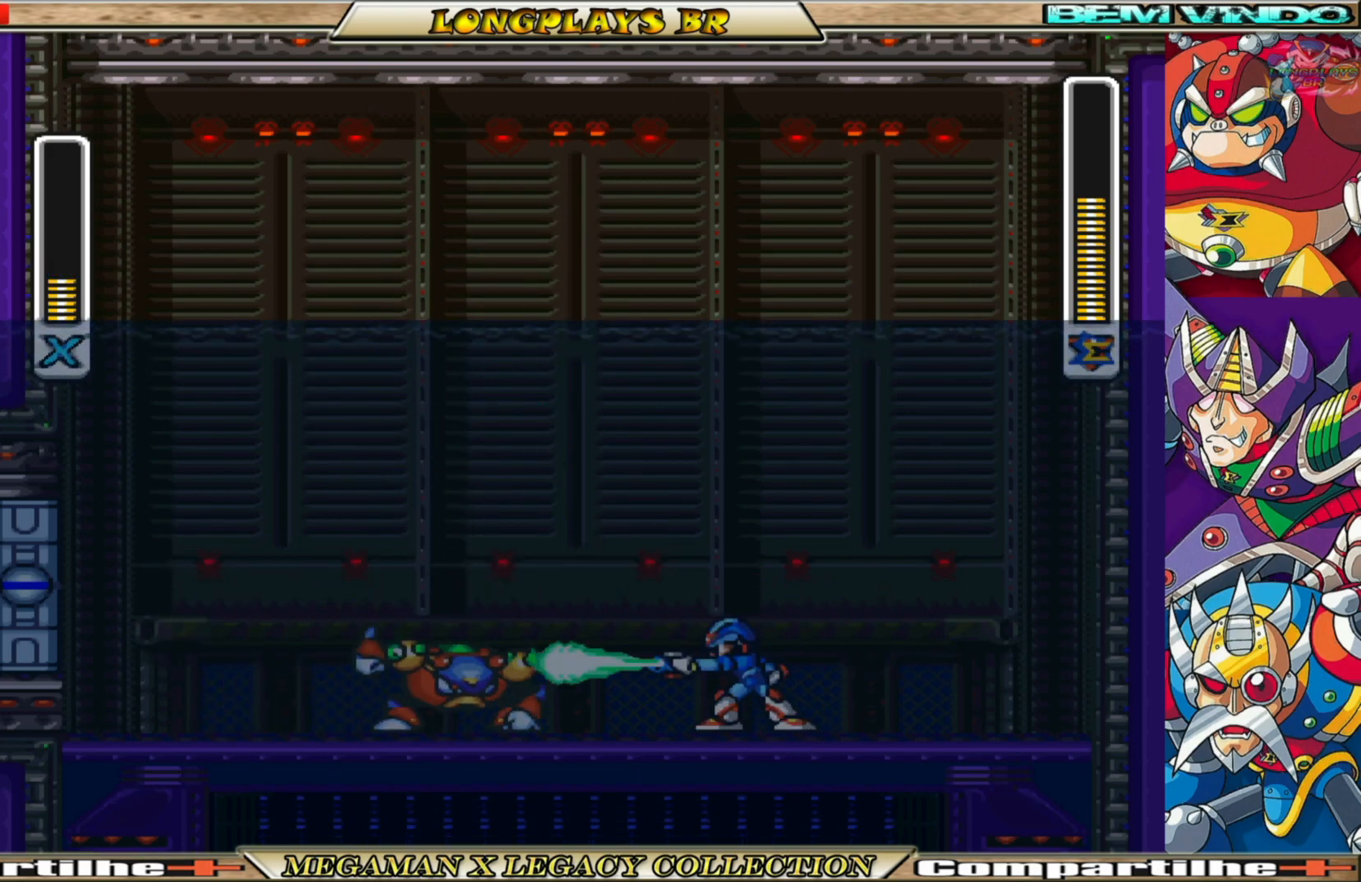
{"buttons": ["X"], "left_stick": "center", "right_stick": "center", "events": [[83, "X", "up"], [150, "X", "down"], [233, "X", "up"], [300, "X", "down"], [400, "X", "up"], [450, "X", "down"]]}
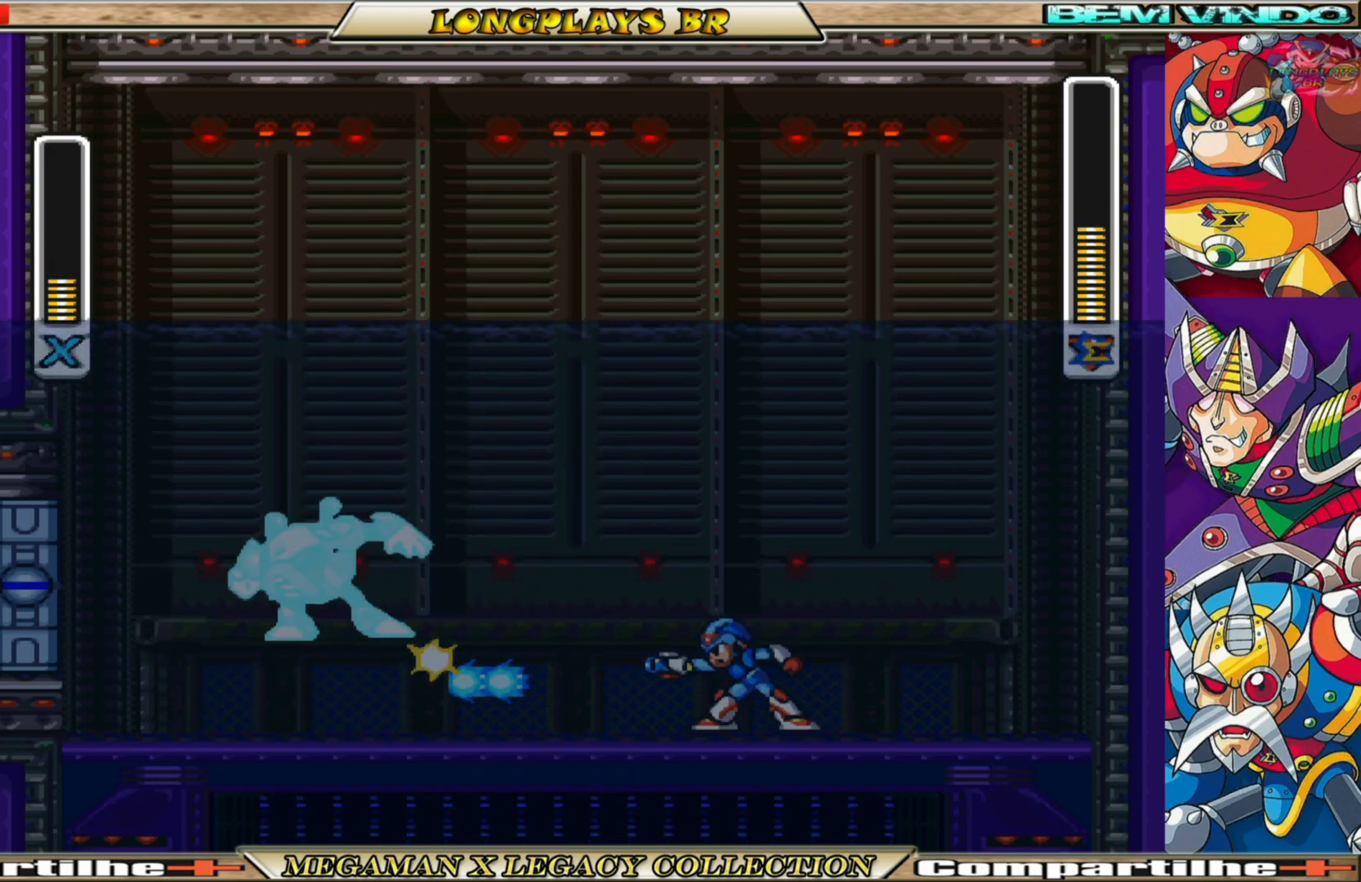
{"buttons": ["X", "DPAD_LEFT"], "left_stick": "center", "right_stick": "center", "events": [[367, "DPAD_LEFT", "down"]]}
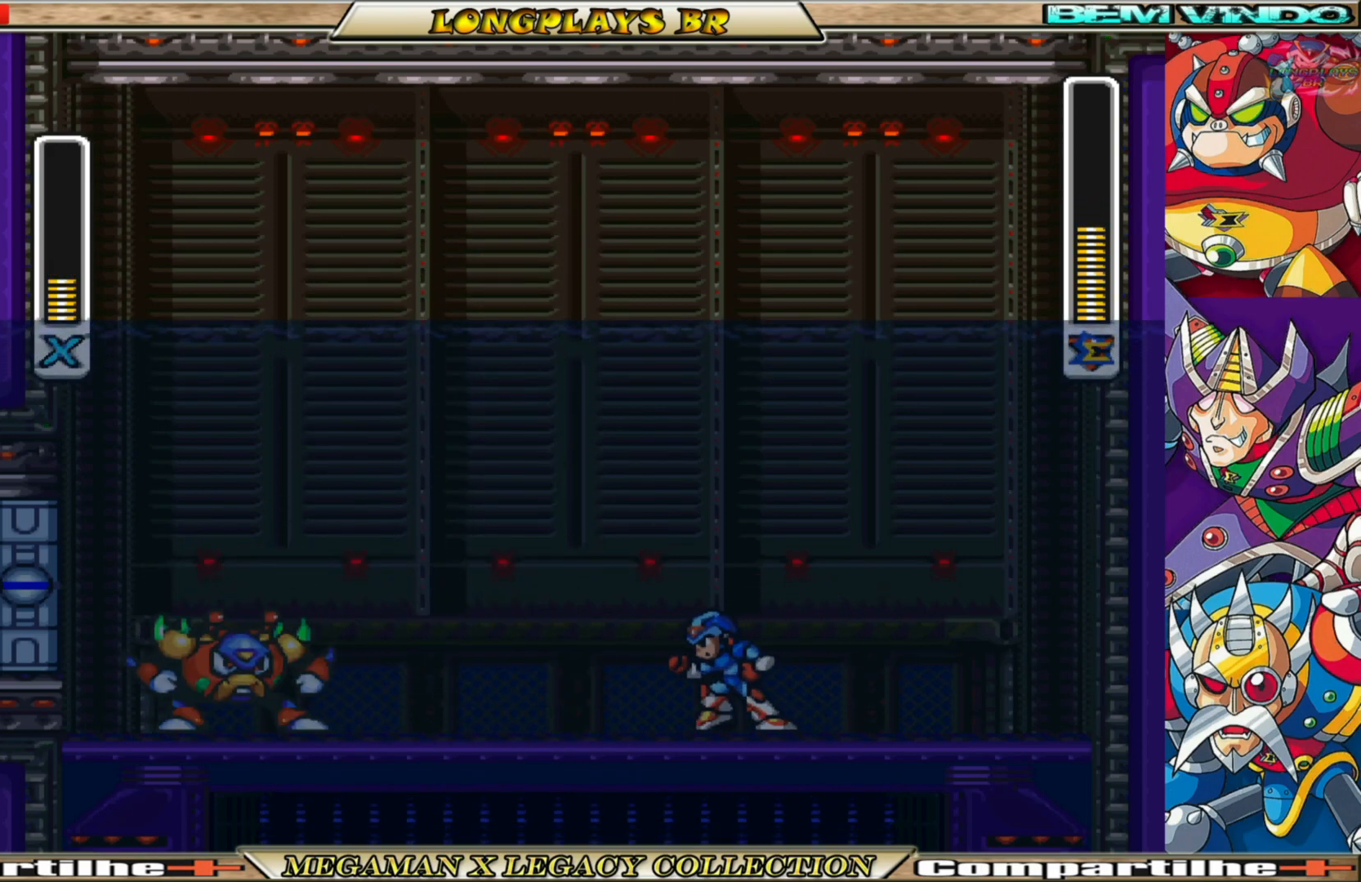
{"buttons": ["A", "B", "X", "DPAD_UP", "DPAD_LEFT"], "left_stick": "center", "right_stick": "center", "events": [[83, "A", "down"], [83, "B", "down"], [150, "DPAD_UP", "down"], [217, "DPAD_LEFT", "up"], [300, "DPAD_LEFT", "down"]]}